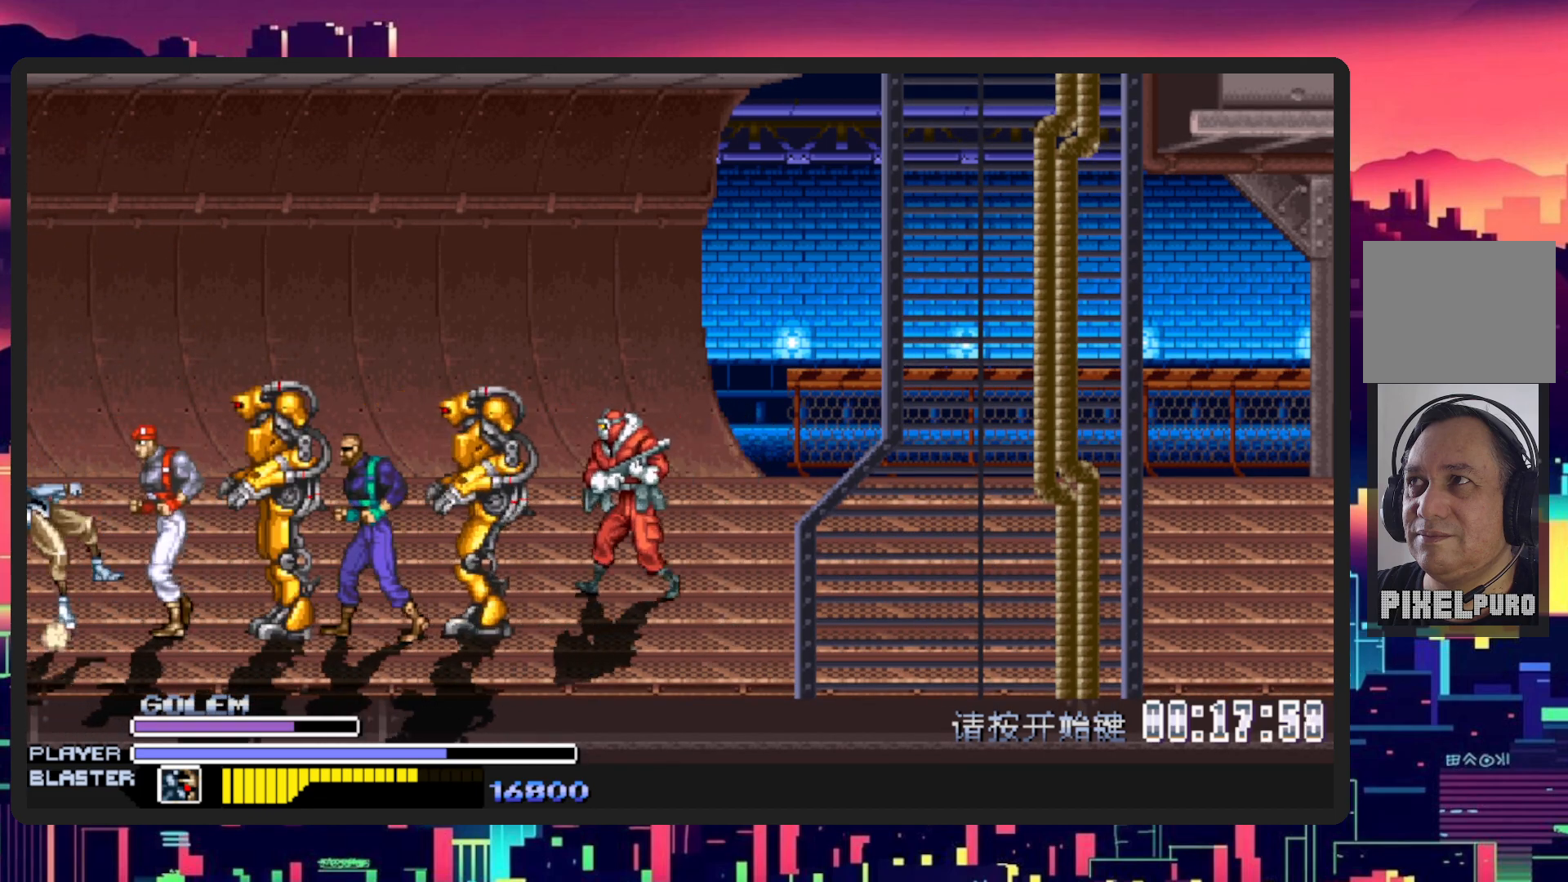
Gameplay with a controller (Nintendo layout); each line is a JSON object with the inputs held at the frame after it. "events" lists button and stick changes between this image and that frame as [ms after this image, input, new state], when the widget could be followed in between. Not read: L2 L3 R2 R3 left_stick right_stick.
{"buttons": ["DPAD_RIGHT"], "events": []}
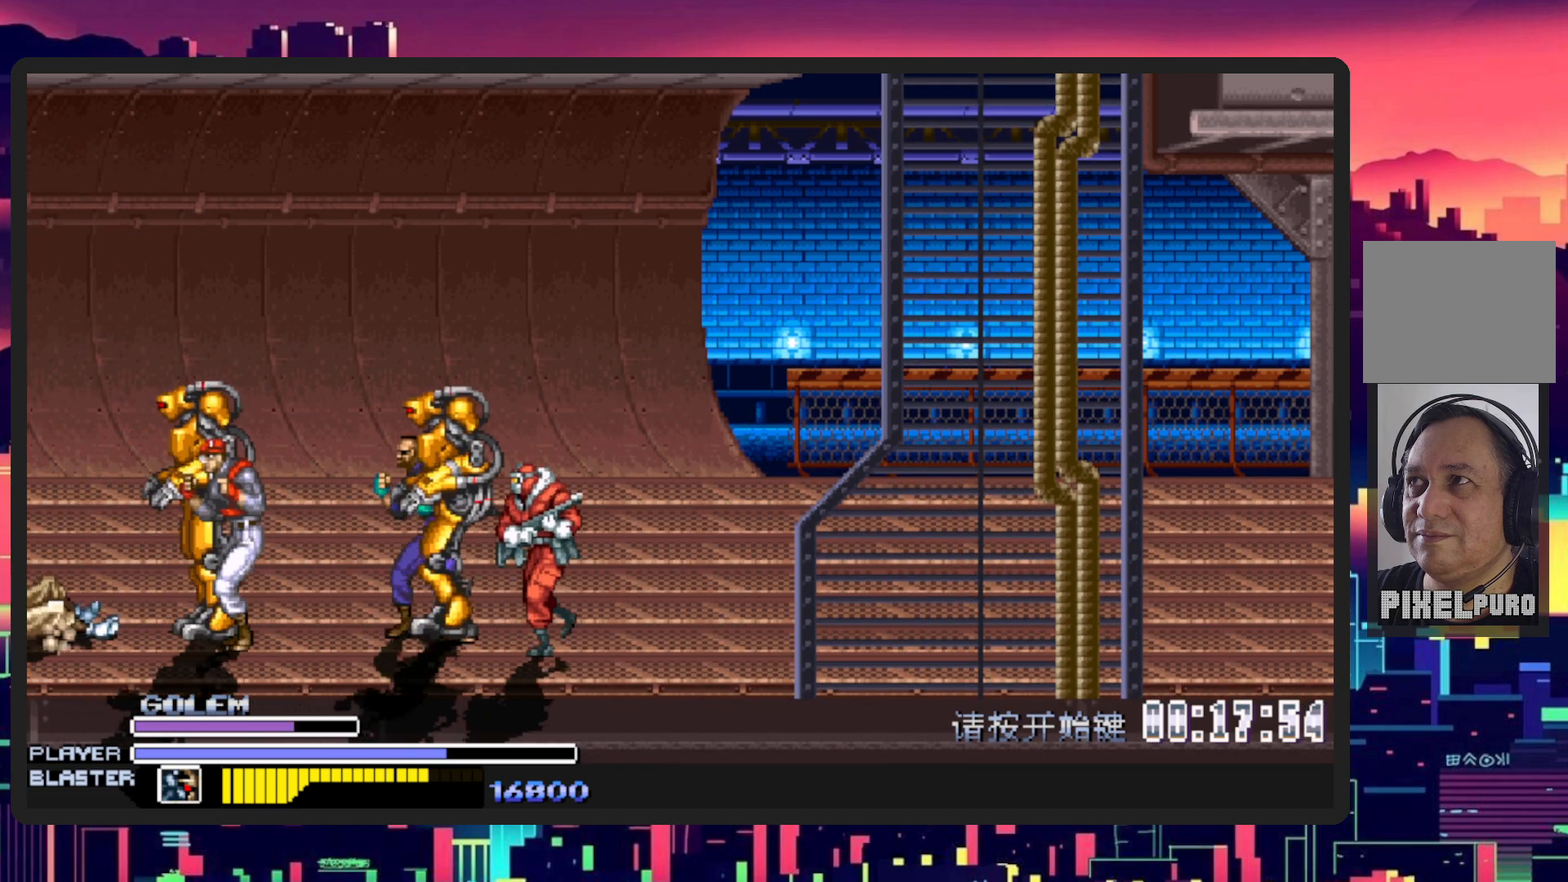
{"buttons": ["DPAD_RIGHT"], "events": []}
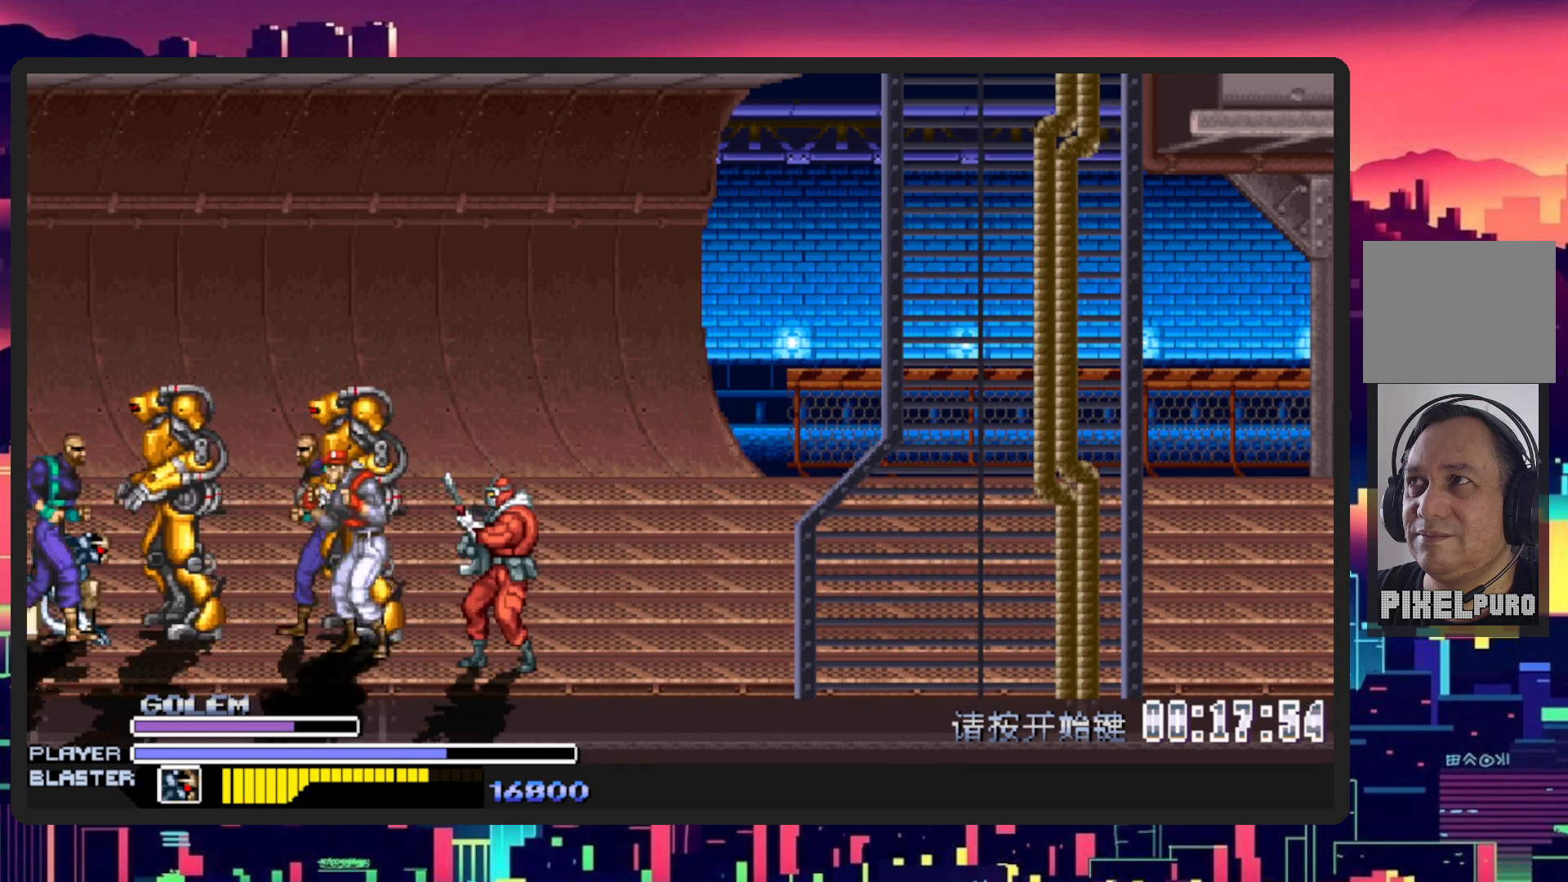
{"buttons": ["DPAD_RIGHT"], "events": [[33, "X", "down"], [183, "X", "up"], [233, "X", "down"], [350, "X", "up"], [400, "X", "down"], [450, "X", "up"]]}
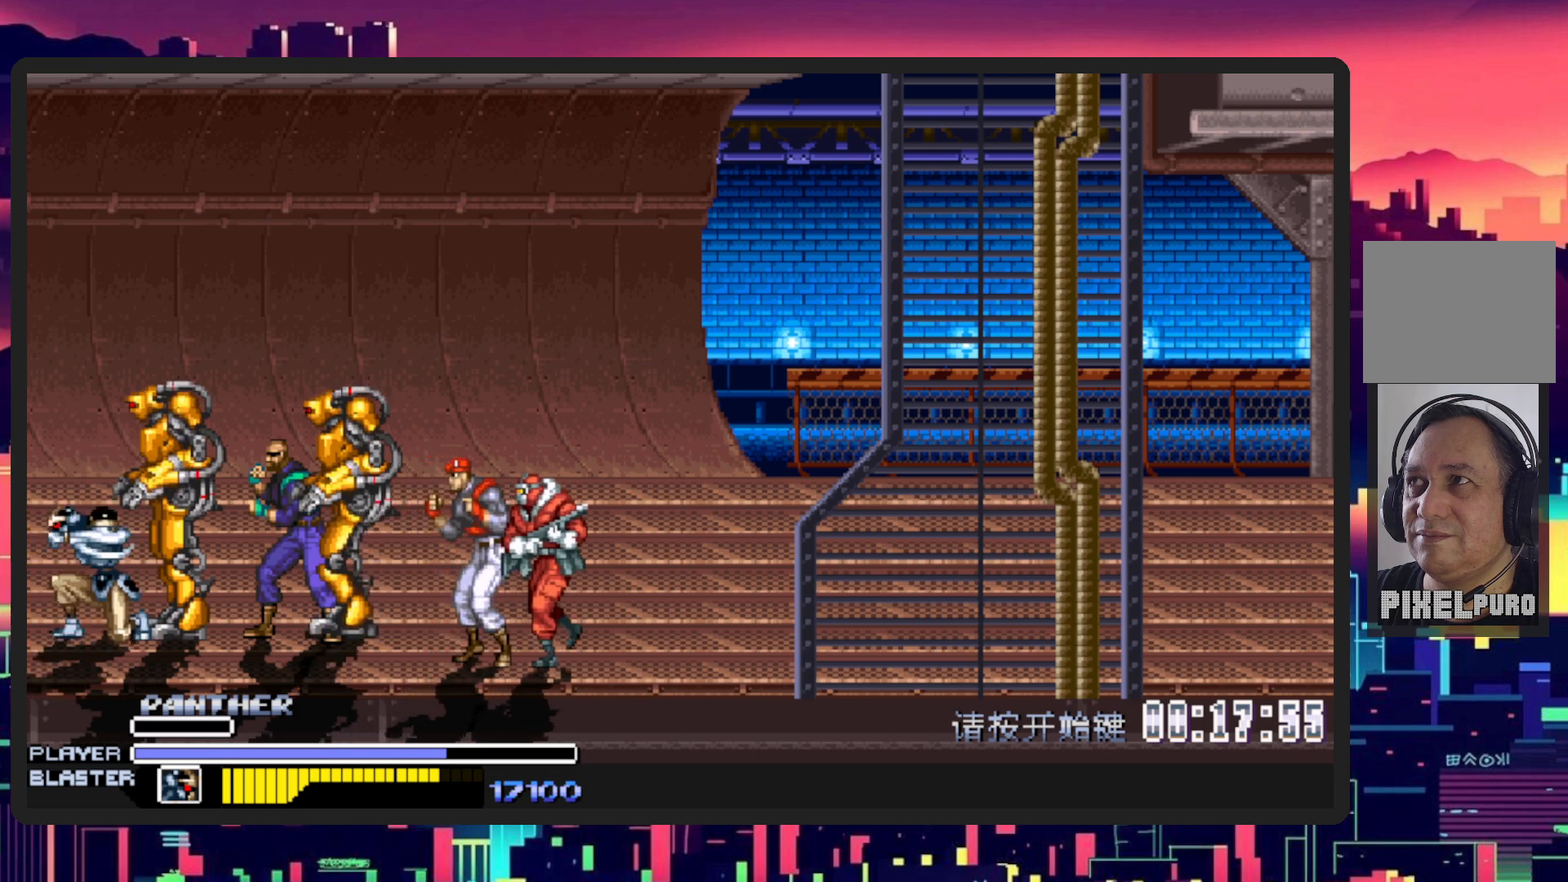
{"buttons": ["DPAD_RIGHT"], "events": [[17, "X", "down"], [84, "X", "up"], [134, "X", "down"], [201, "X", "up"], [267, "X", "down"], [317, "X", "up"], [417, "X", "down"], [434, "X", "up"]]}
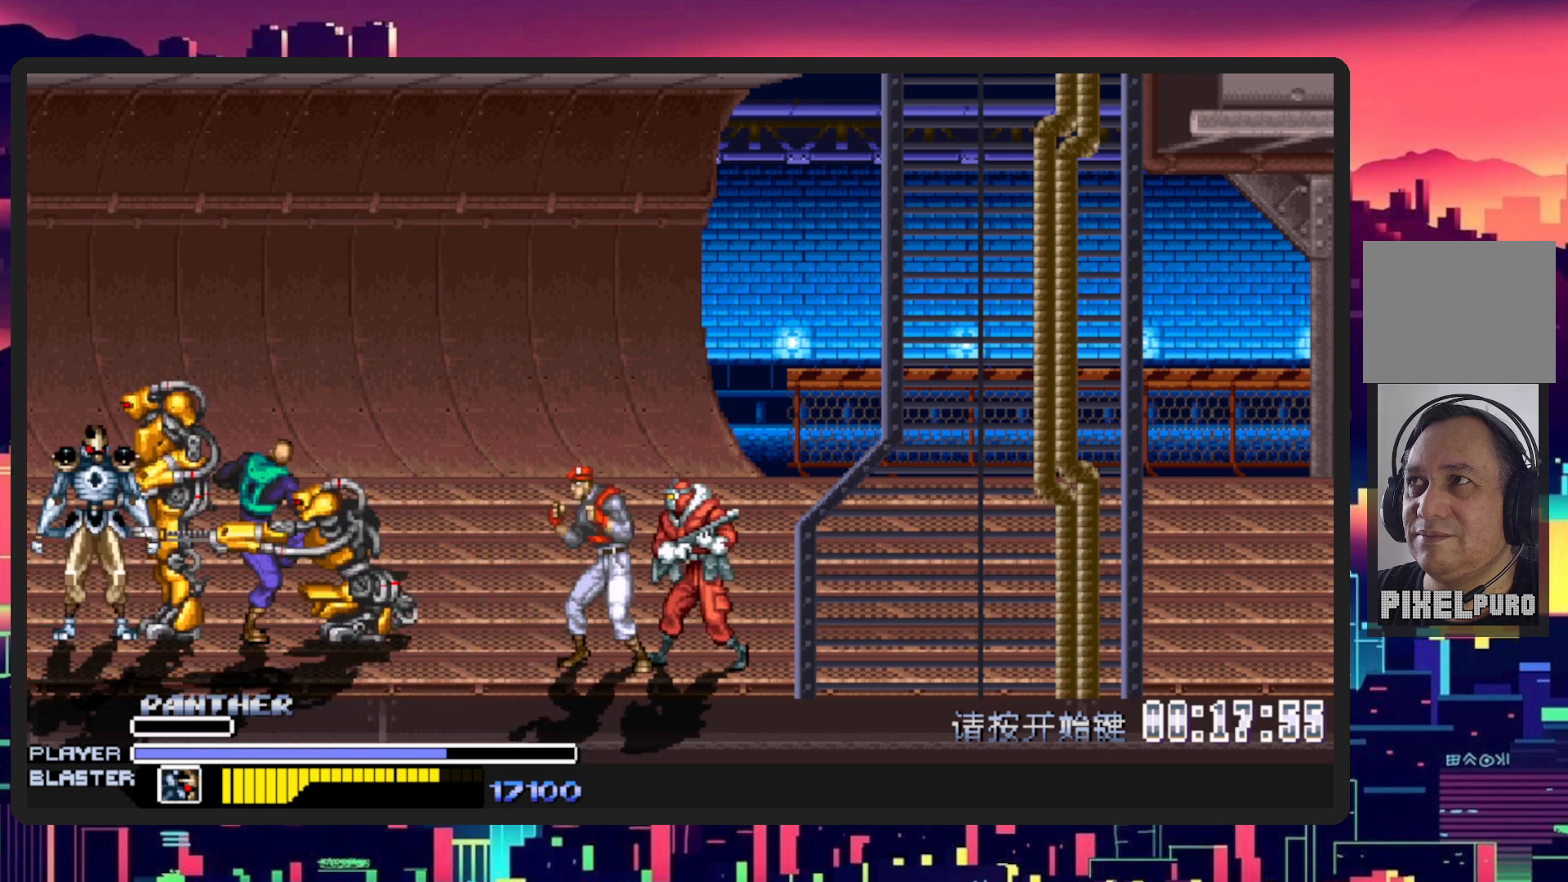
{"buttons": ["DPAD_RIGHT"], "events": [[400, "X", "down"], [500, "X", "up"]]}
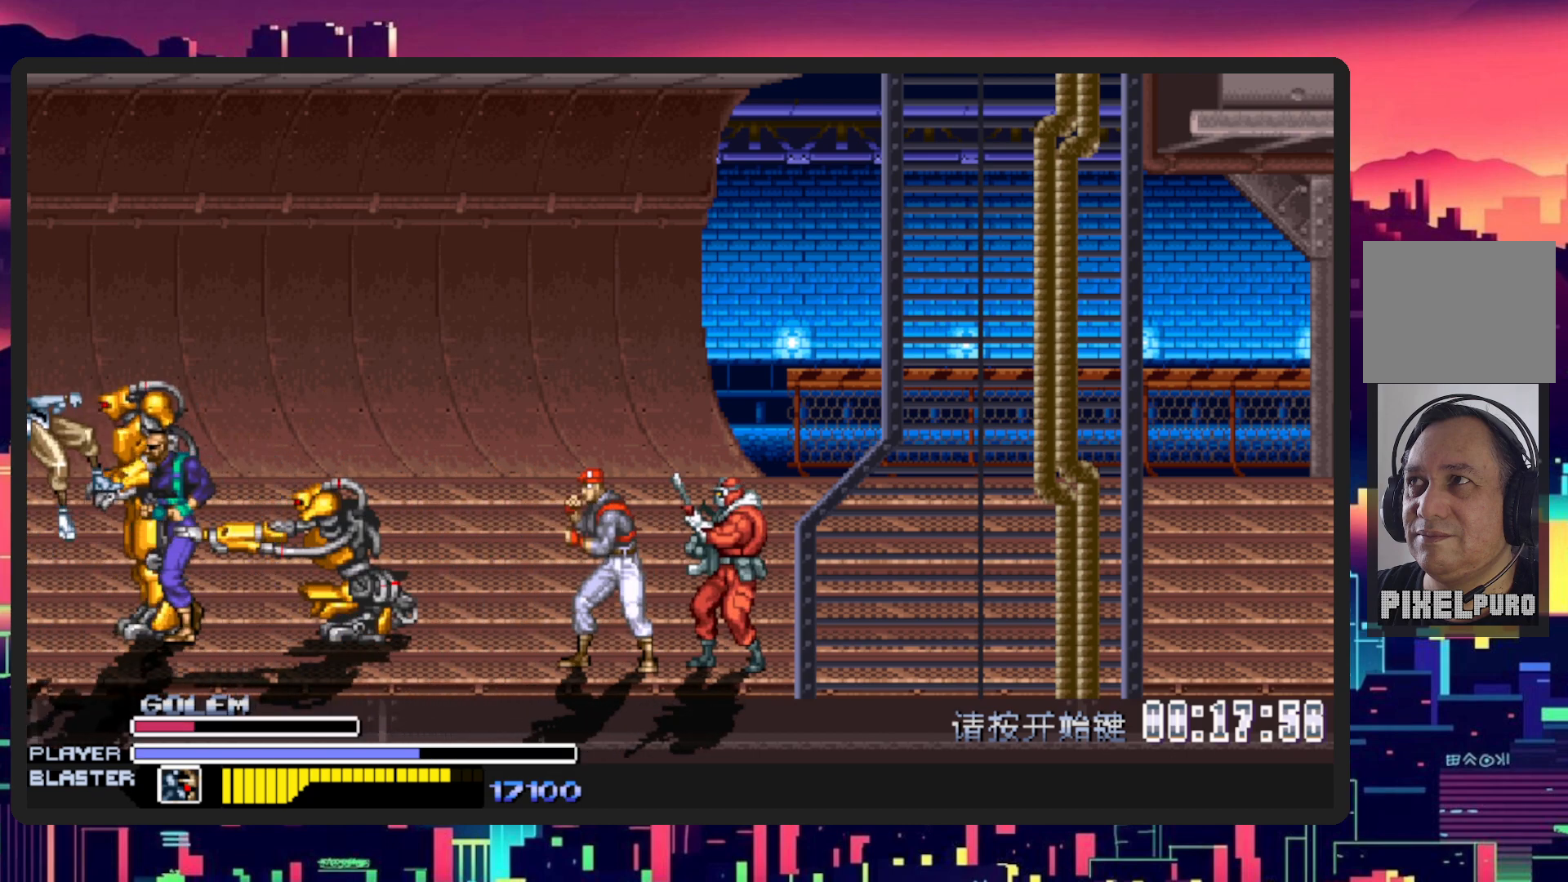
{"buttons": ["DPAD_RIGHT"], "events": [[100, "DPAD_RIGHT", "up"], [417, "DPAD_RIGHT", "down"]]}
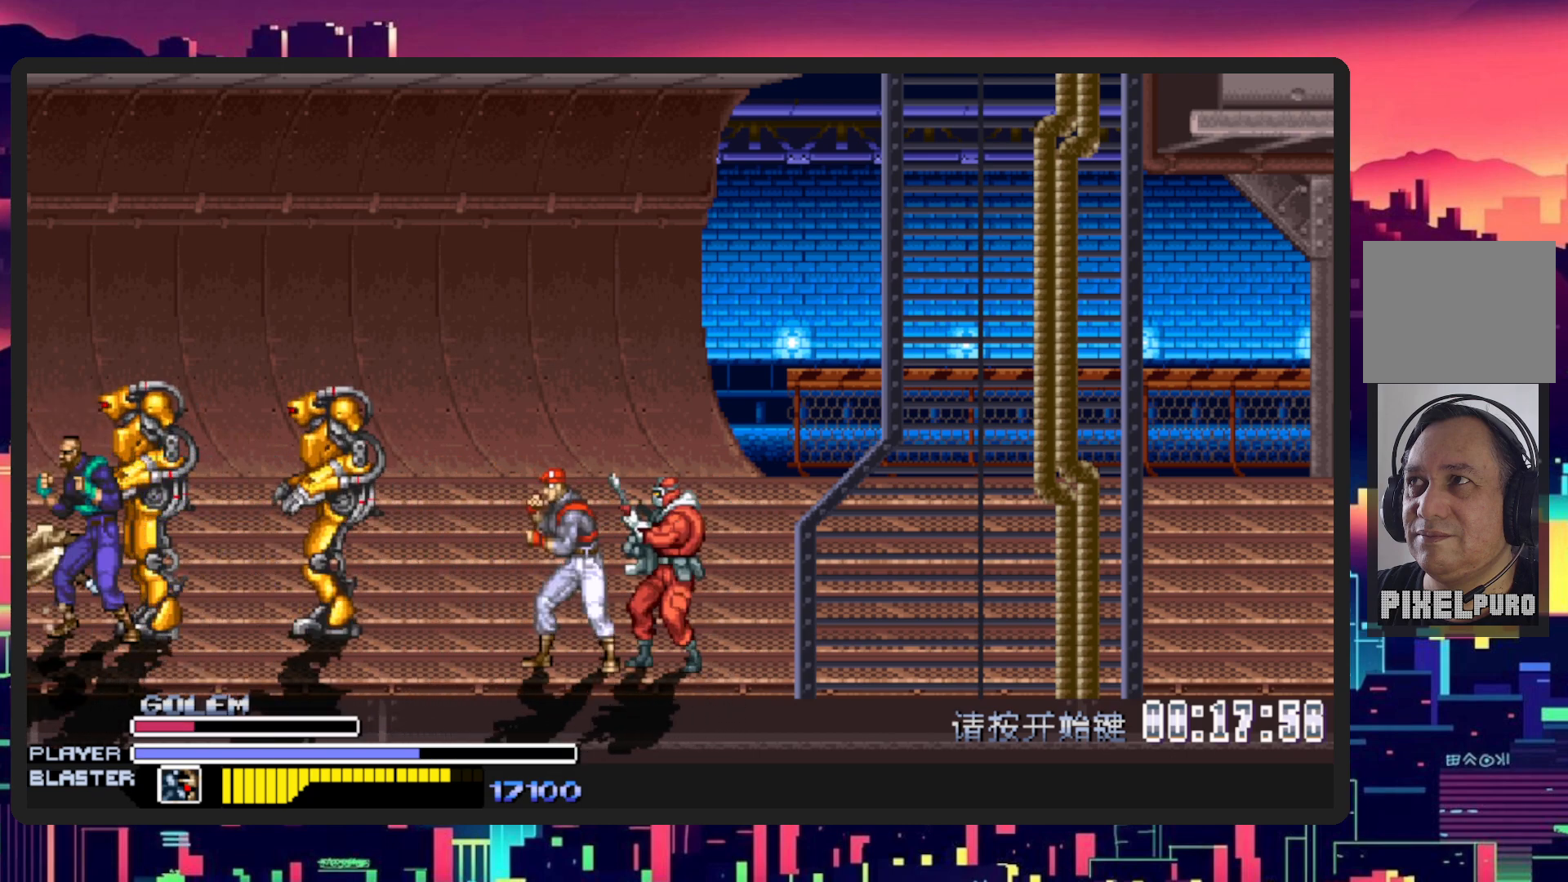
{"buttons": ["DPAD_RIGHT"], "events": [[133, "X", "down"], [267, "X", "up"], [367, "X", "down"], [467, "X", "up"]]}
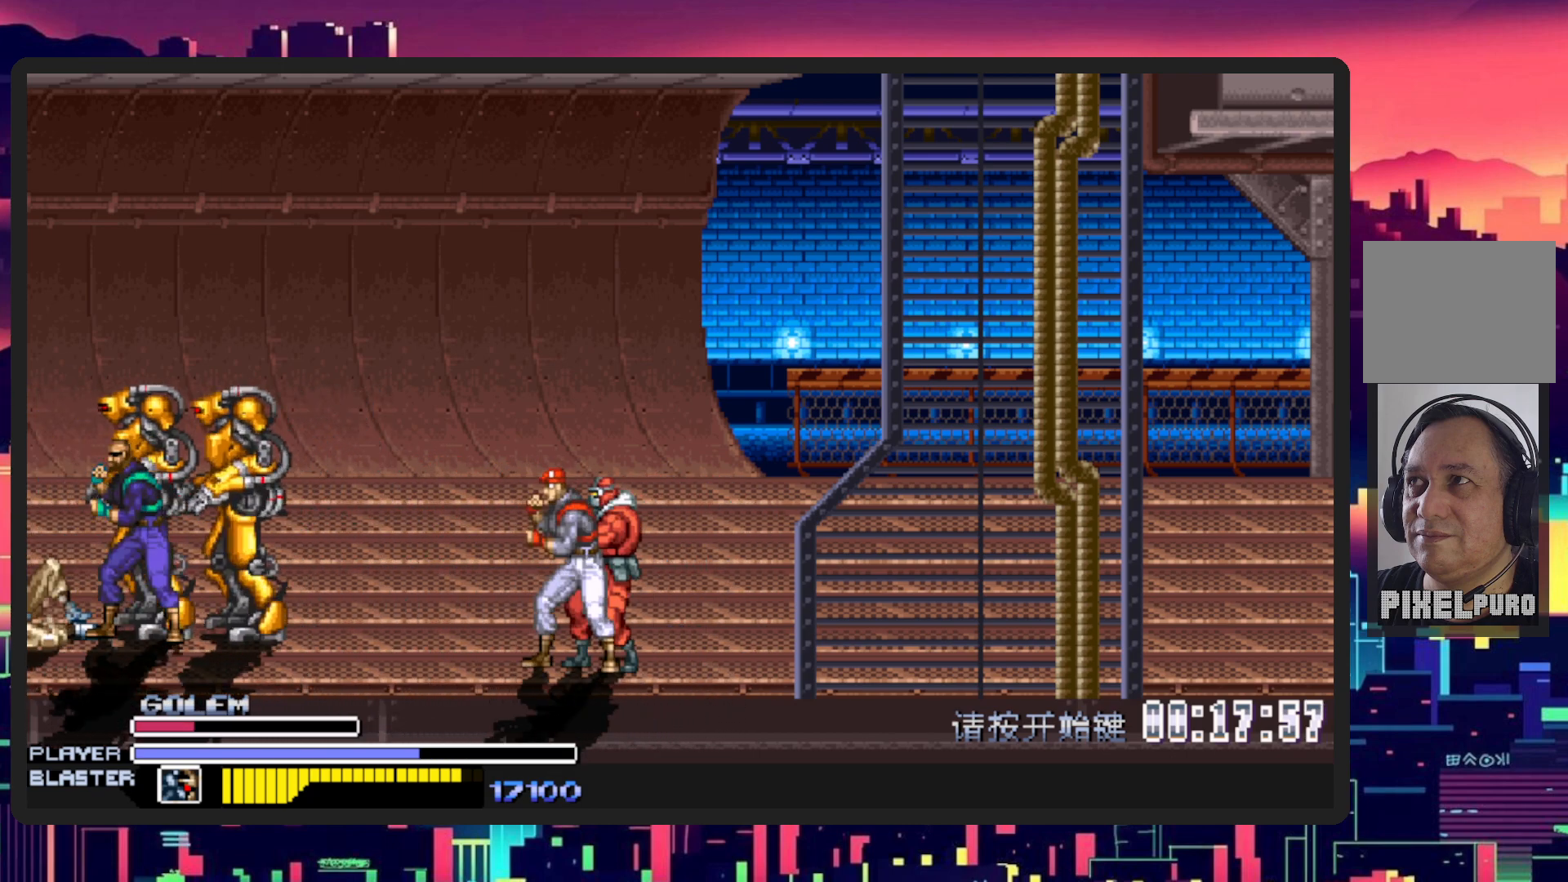
{"buttons": ["X", "DPAD_RIGHT"], "events": [[34, "X", "down"], [134, "X", "up"], [234, "X", "down"], [351, "X", "up"], [417, "X", "down"]]}
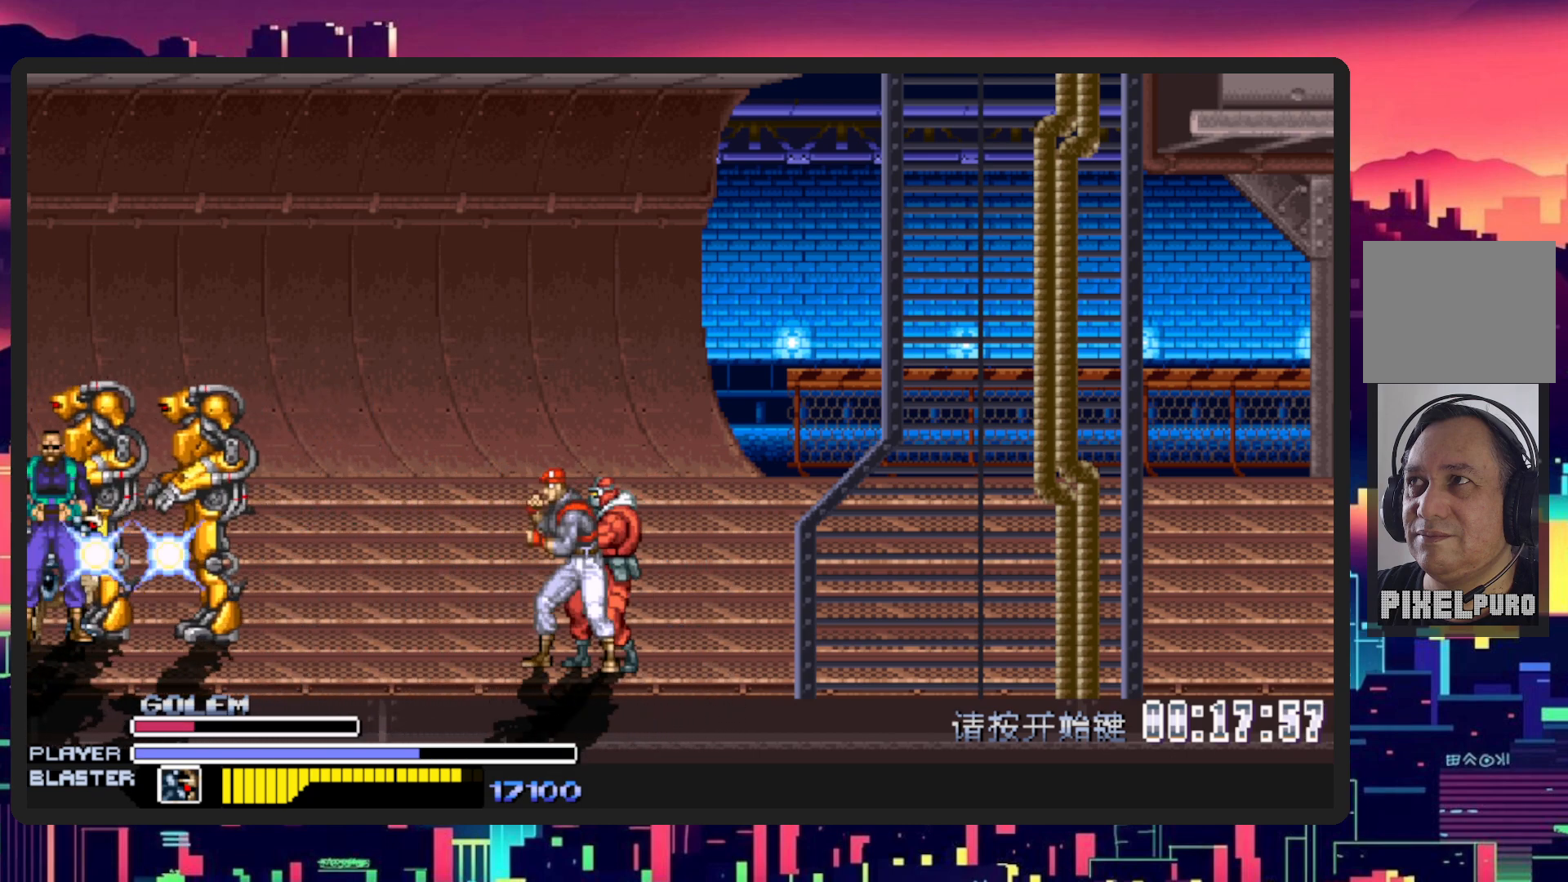
{"buttons": ["X", "DPAD_RIGHT"], "events": [[17, "X", "up"], [83, "X", "down"], [167, "X", "up"], [200, "X", "down"], [283, "X", "up"], [334, "X", "down"], [417, "X", "up"], [484, "X", "down"]]}
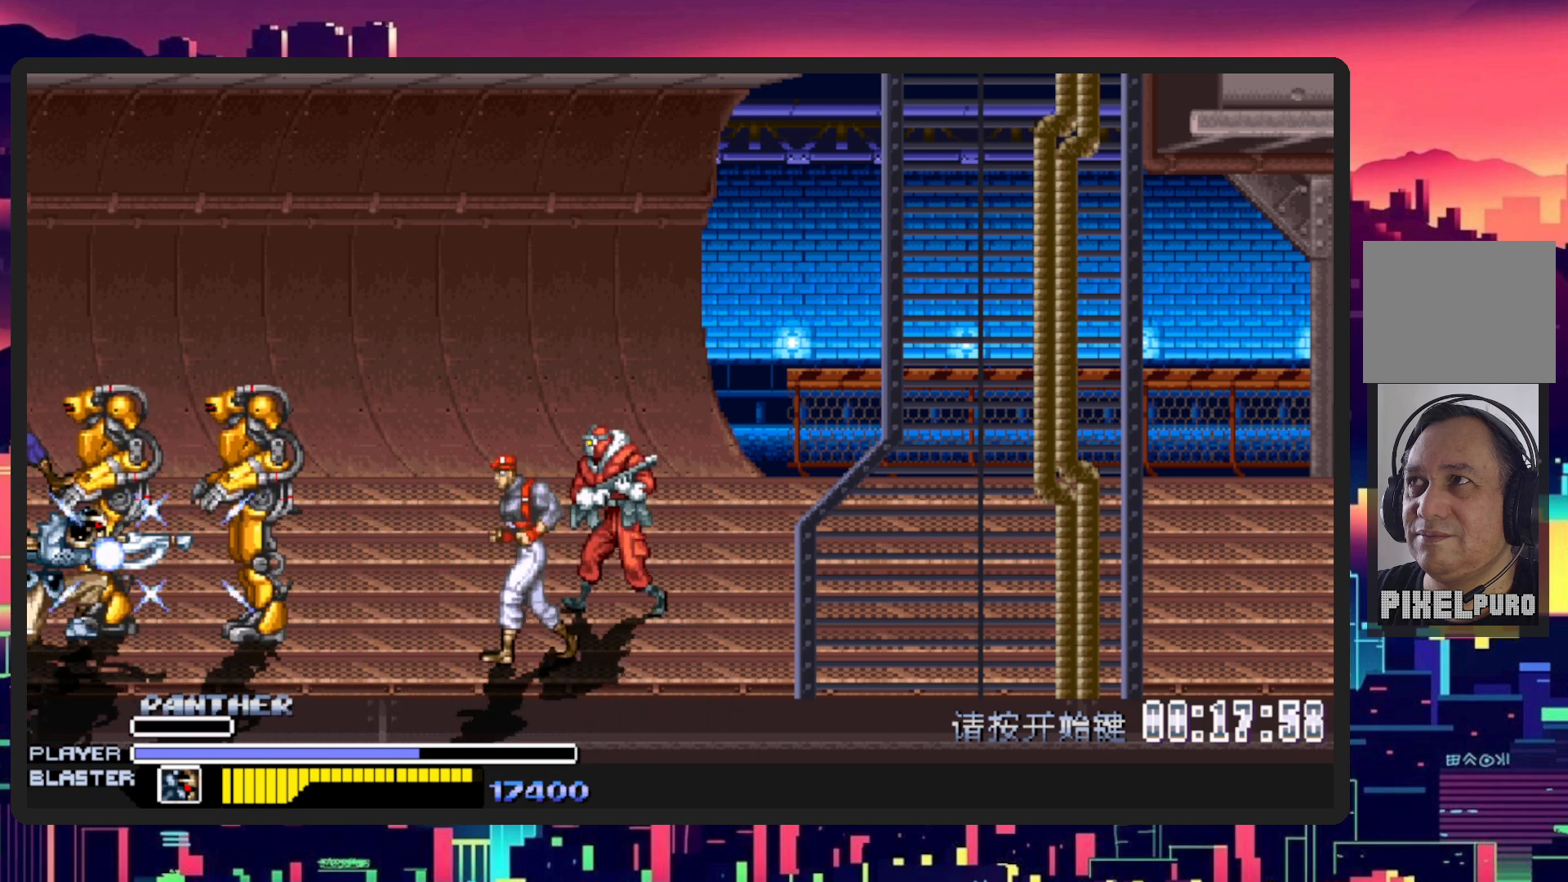
{"buttons": ["Y", "DPAD_RIGHT"], "events": [[50, "X", "up"], [100, "X", "down"], [167, "X", "up"], [301, "Y", "down"], [417, "Y", "up"], [467, "Y", "down"]]}
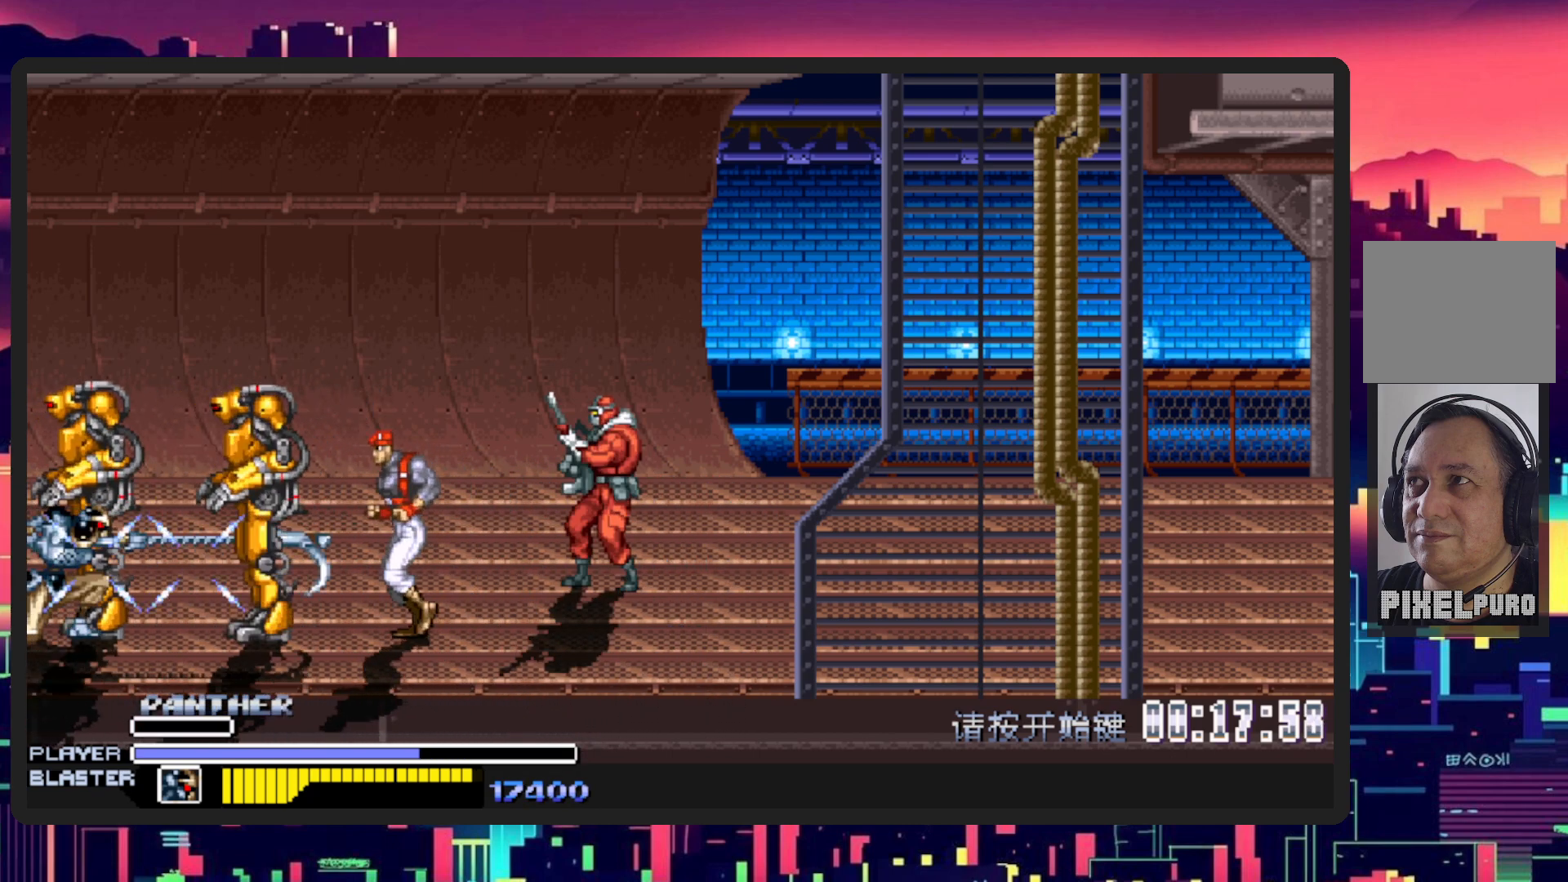
{"buttons": ["Y", "DPAD_RIGHT"], "events": [[67, "Y", "up"], [133, "Y", "down"], [150, "Y", "up"], [217, "Y", "down"], [317, "Y", "up"], [384, "Y", "down"], [450, "Y", "up"], [500, "Y", "down"]]}
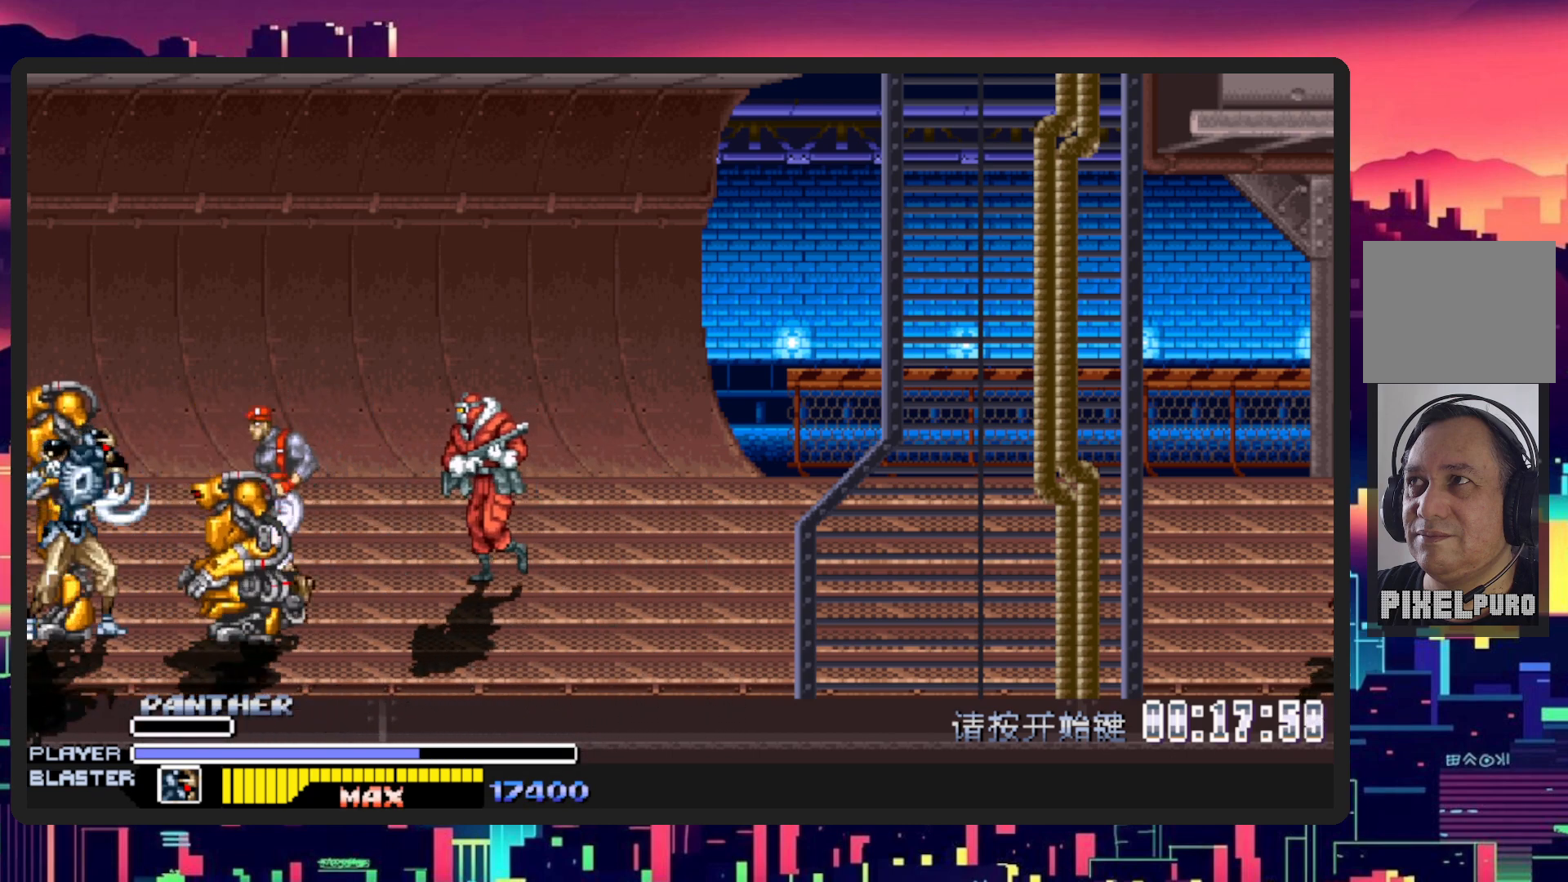
{"buttons": ["L1", "DPAD_DOWN", "DPAD_RIGHT"], "events": [[100, "Y", "up"], [151, "Y", "down"], [234, "Y", "up"], [417, "L1", "down"], [434, "DPAD_DOWN", "down"]]}
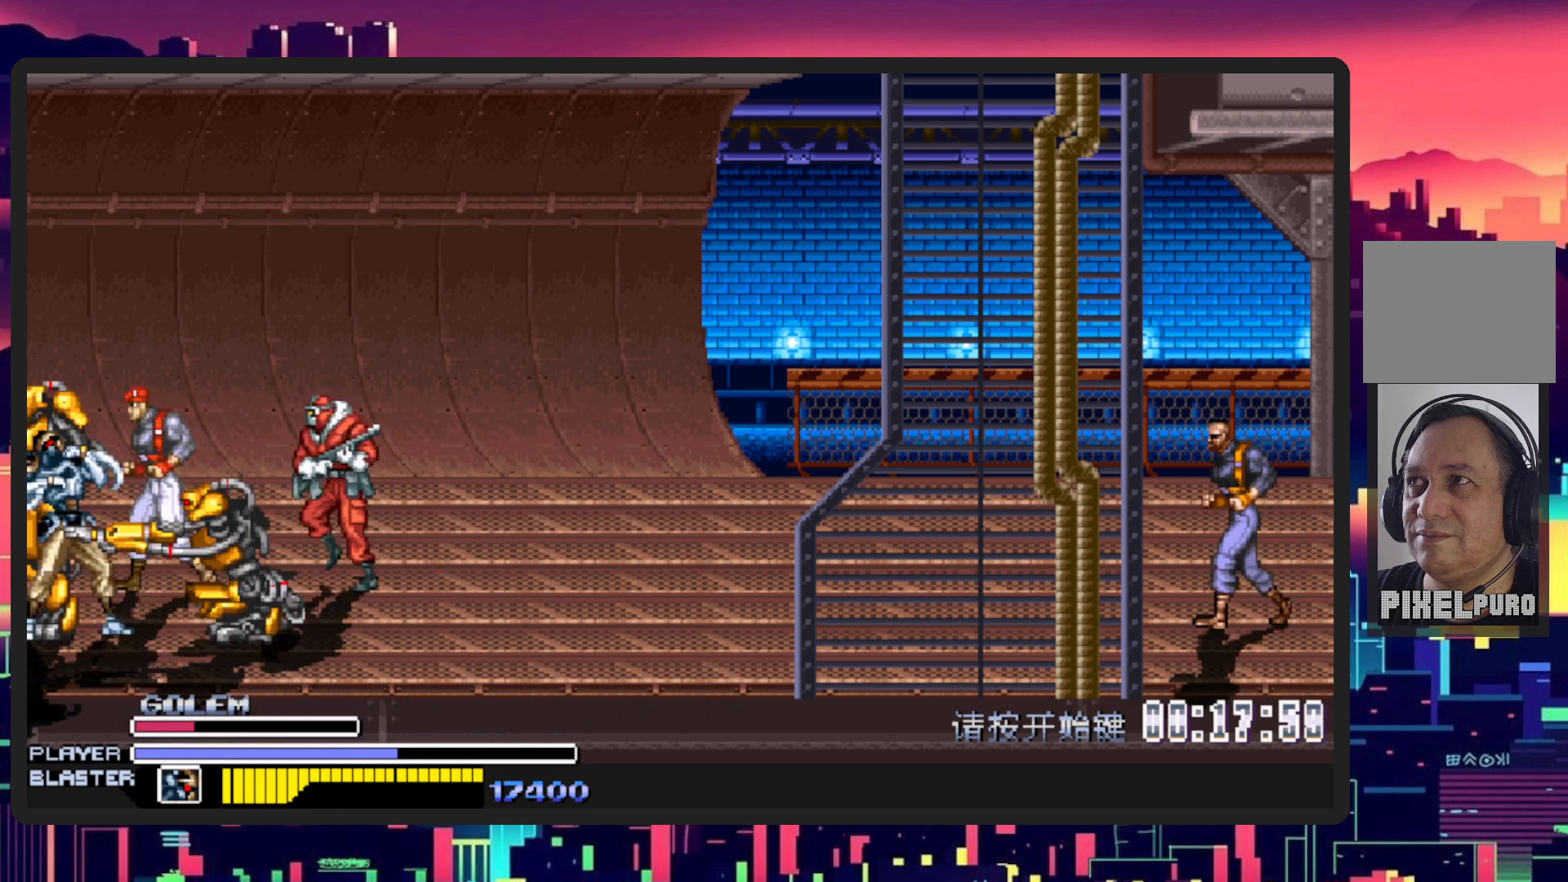
{"buttons": ["L1", "DPAD_DOWN", "DPAD_RIGHT"], "events": [[217, "DPAD_DOWN", "up"], [250, "L1", "up"], [367, "L1", "down"], [400, "DPAD_DOWN", "down"]]}
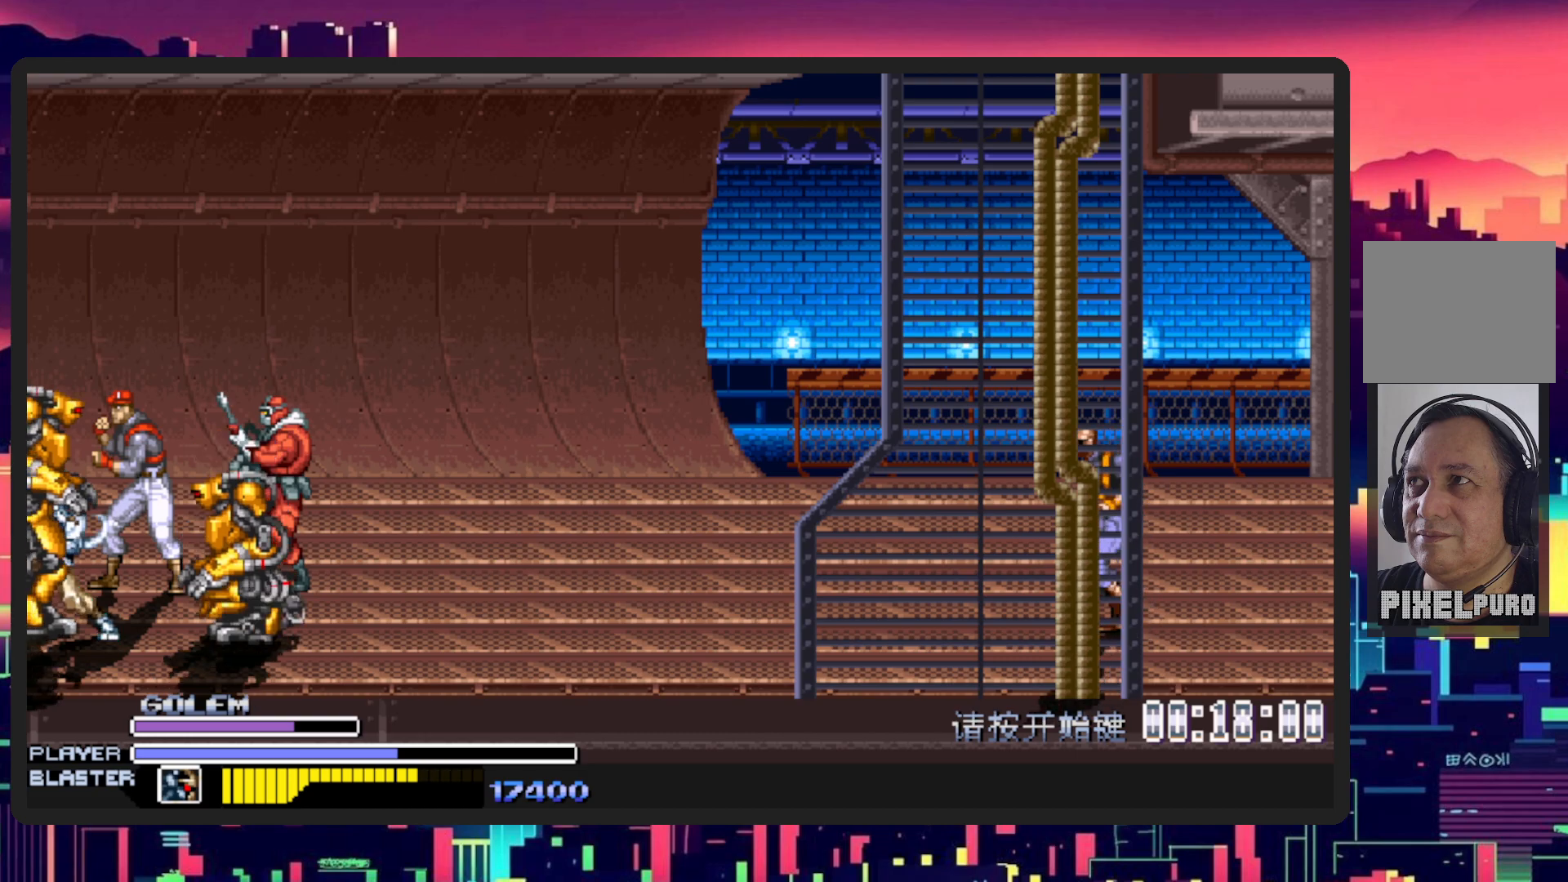
{"buttons": ["DPAD_RIGHT"], "events": [[84, "DPAD_DOWN", "up"], [150, "L1", "up"], [301, "Y", "down"], [484, "Y", "up"]]}
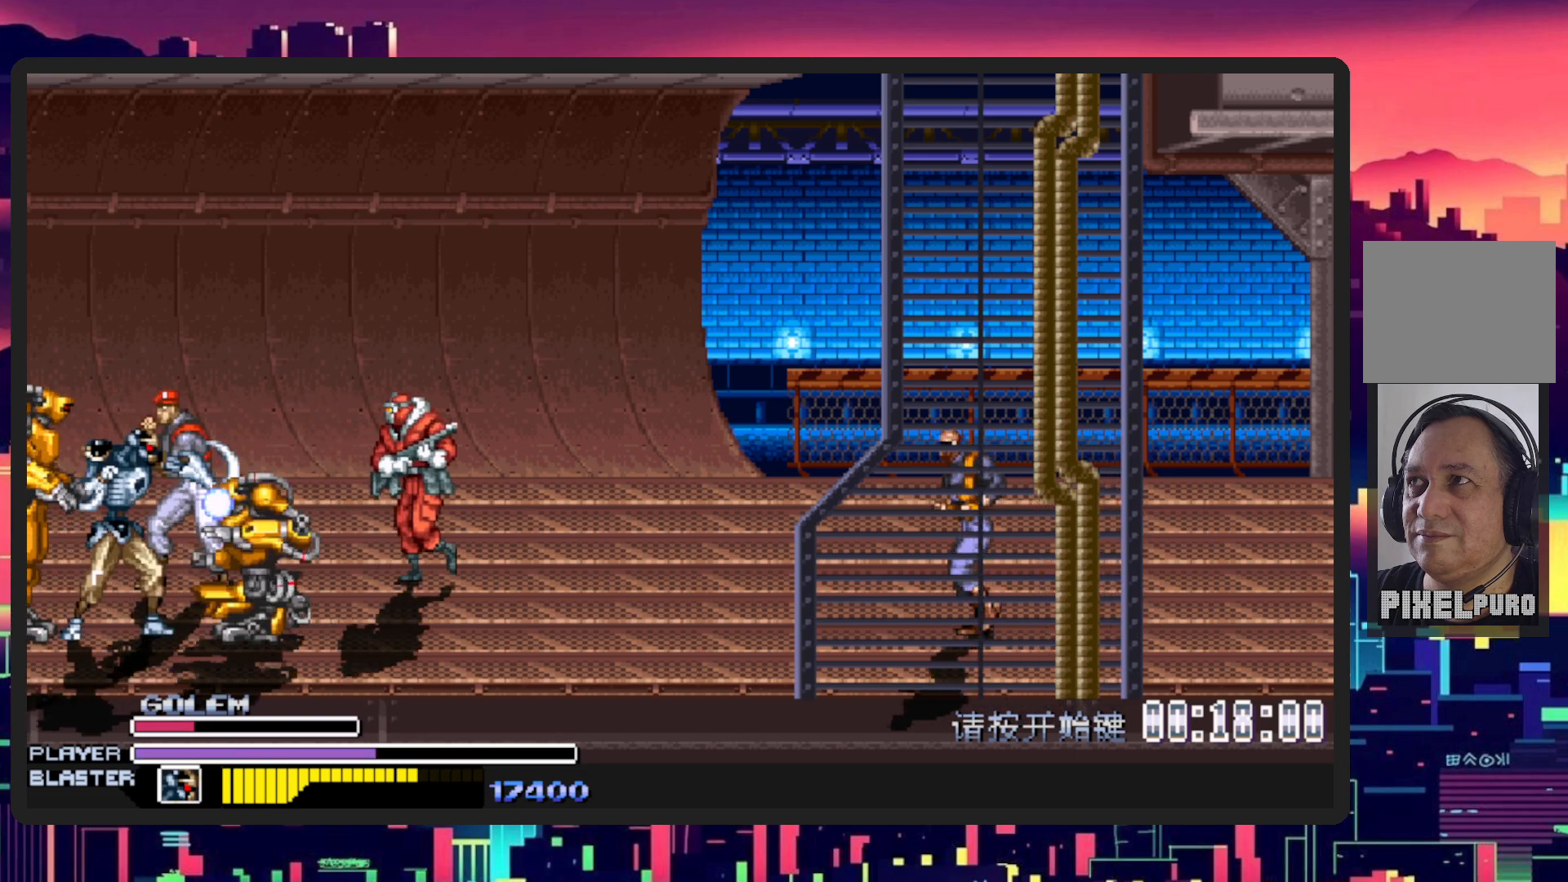
{"buttons": ["DPAD_RIGHT"], "events": [[200, "B", "down"], [300, "B", "up"]]}
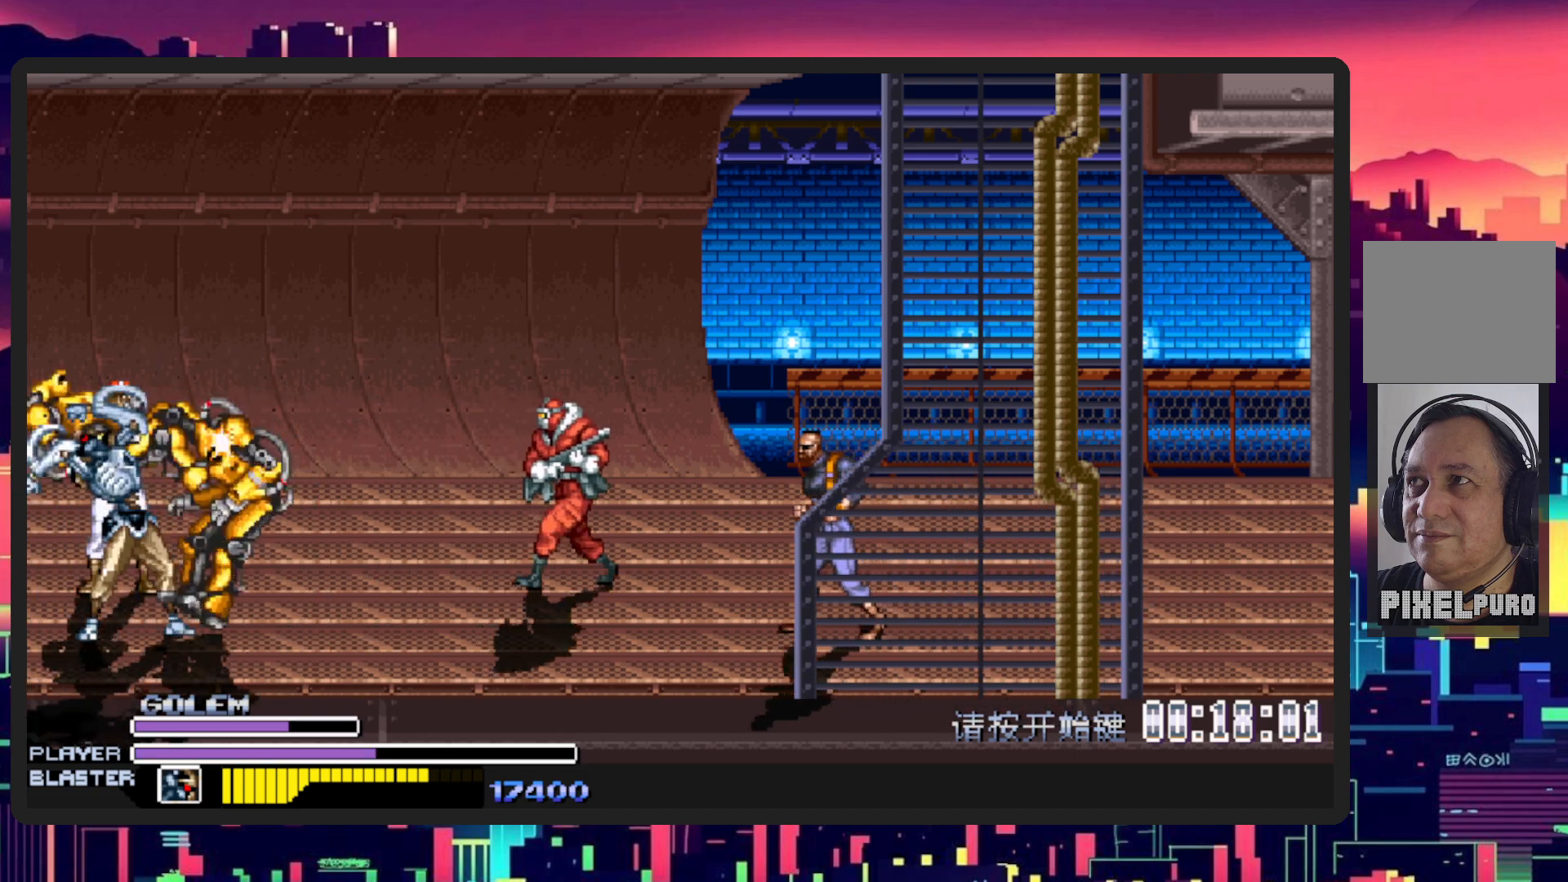
{"buttons": ["DPAD_RIGHT"], "events": [[67, "Y", "down"], [100, "B", "down"], [217, "B", "up"], [267, "Y", "up"]]}
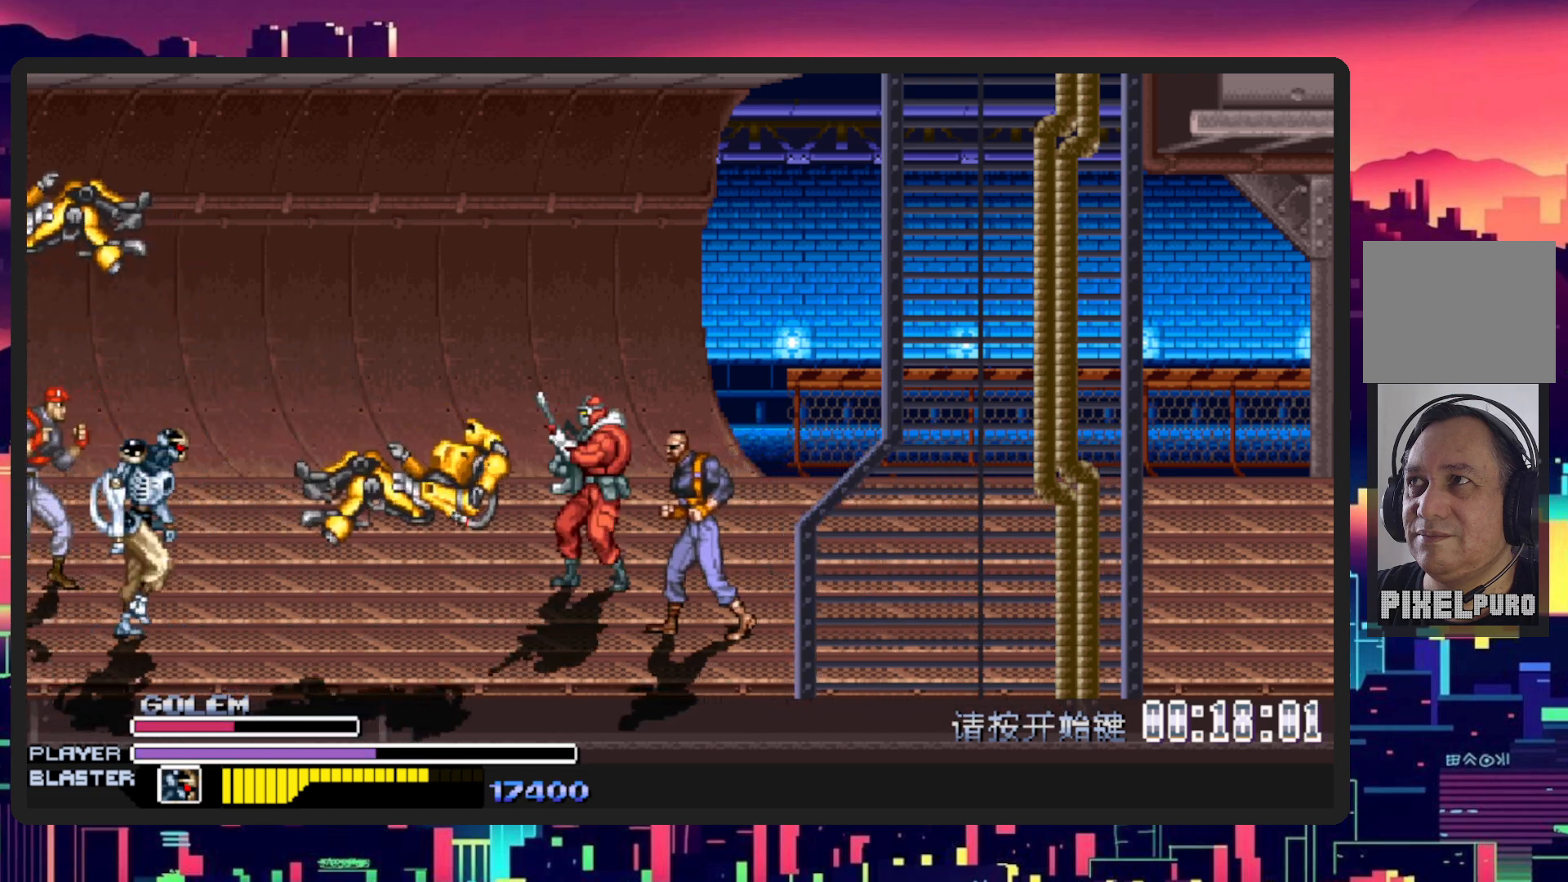
{"buttons": ["DPAD_RIGHT"], "events": [[317, "B", "down"], [450, "B", "up"]]}
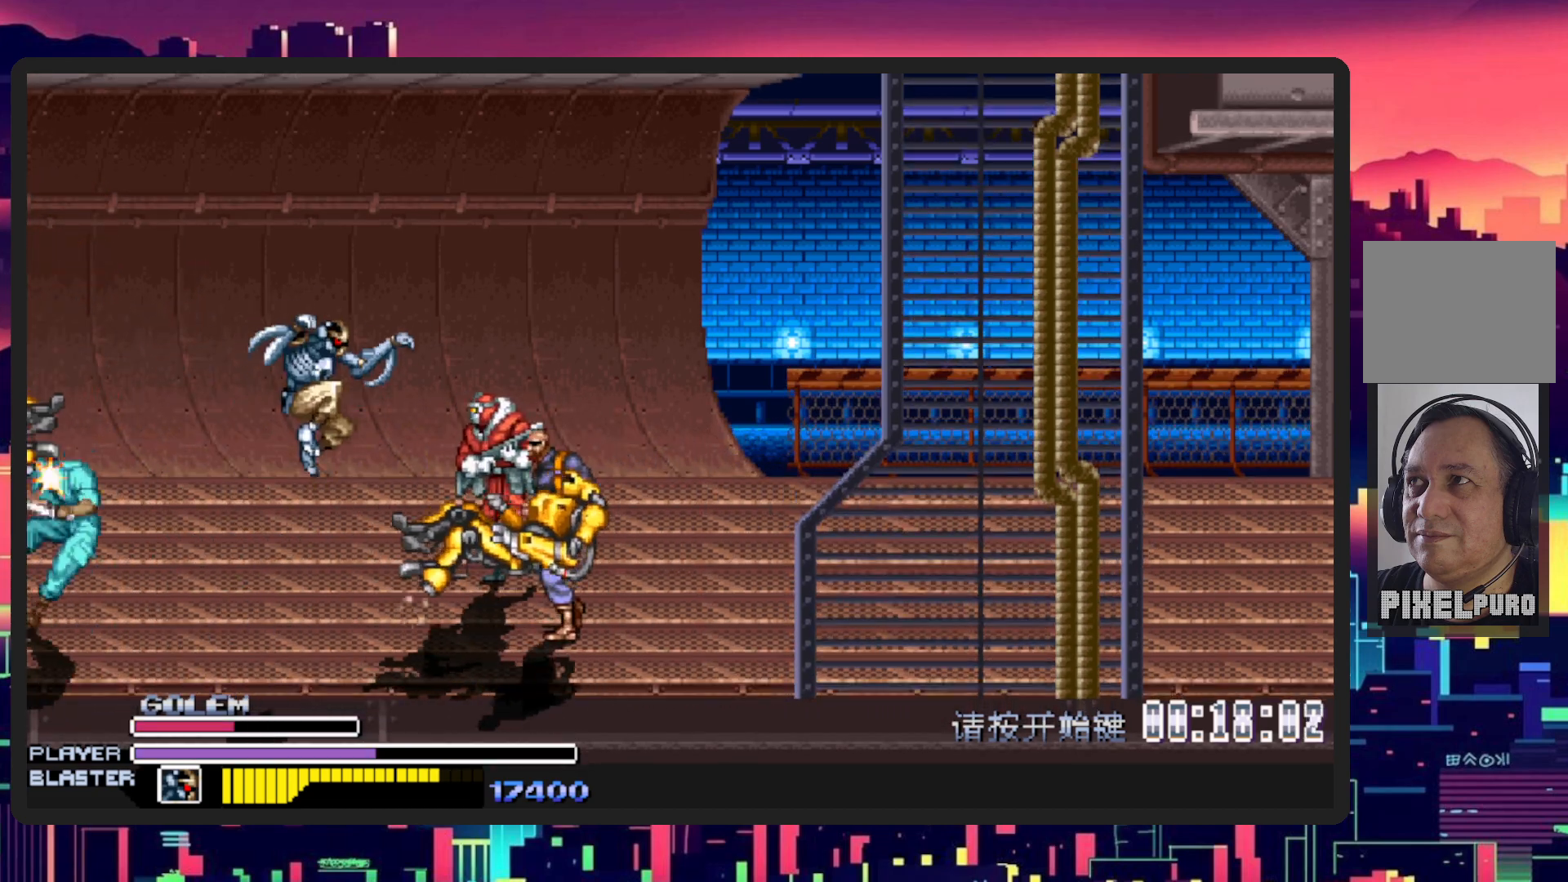
{"buttons": ["DPAD_RIGHT"], "events": [[251, "Y", "down"], [467, "Y", "up"]]}
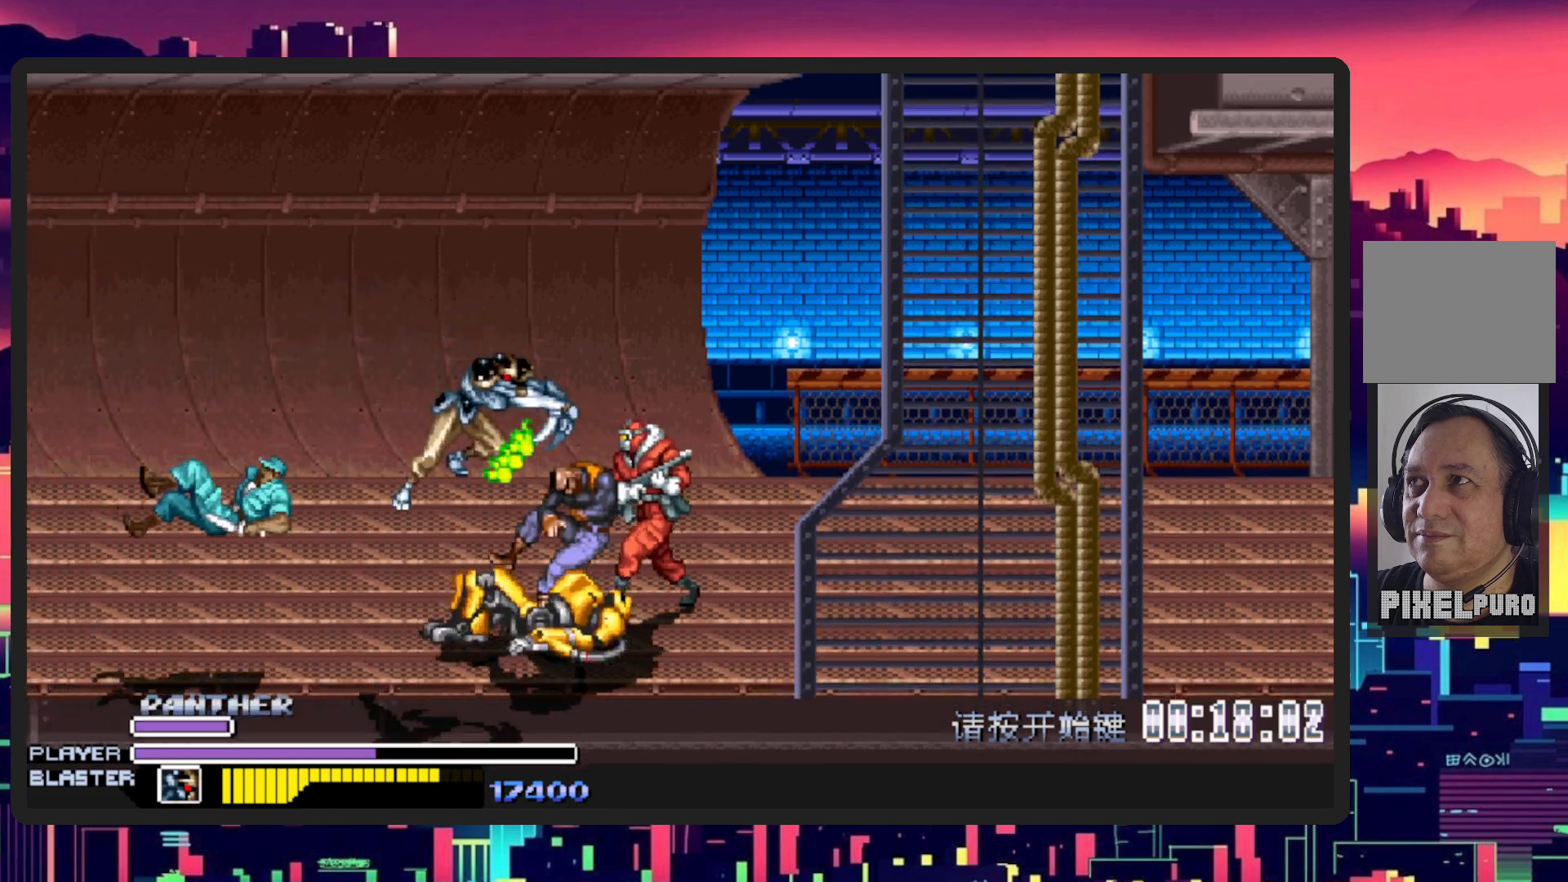
{"buttons": ["B", "DPAD_RIGHT"], "events": [[500, "B", "down"]]}
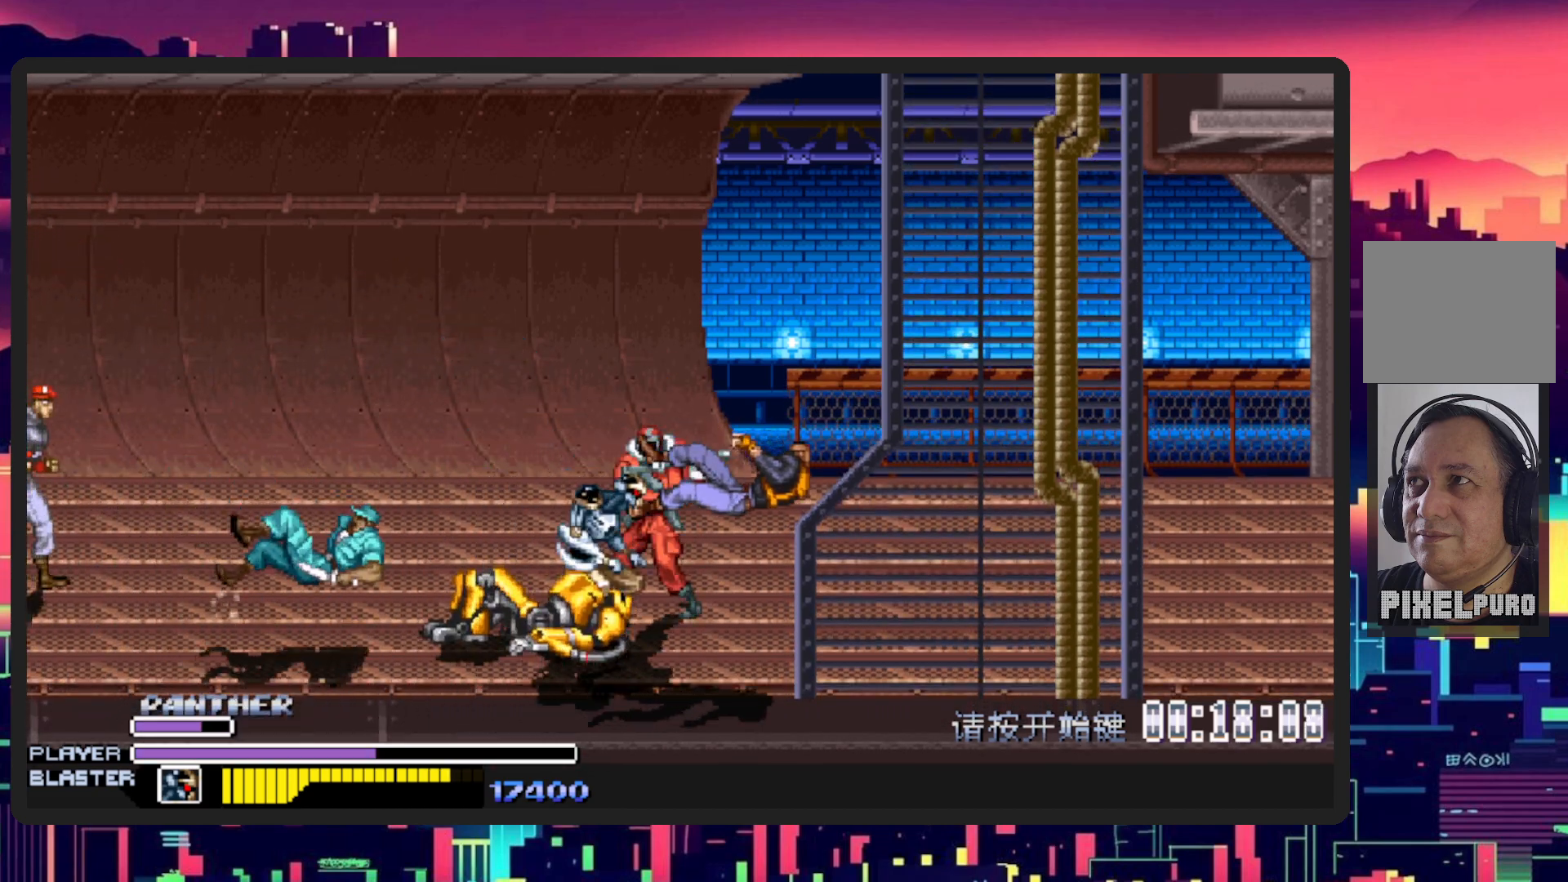
{"buttons": ["Y", "DPAD_RIGHT"], "events": [[151, "B", "up"], [417, "Y", "down"]]}
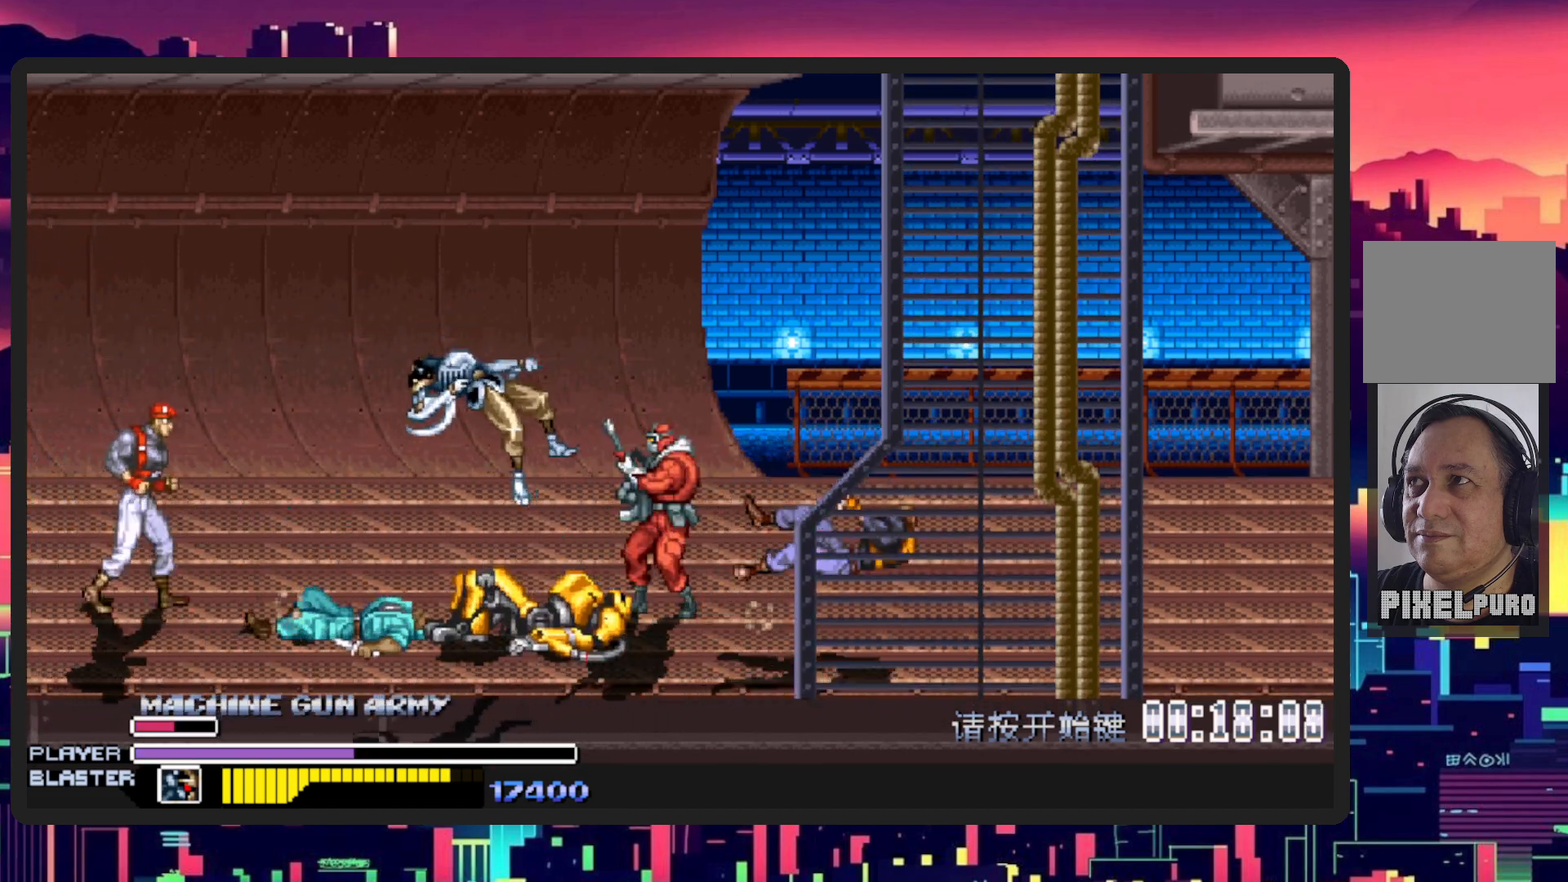
{"buttons": ["DPAD_RIGHT"], "events": [[100, "Y", "up"]]}
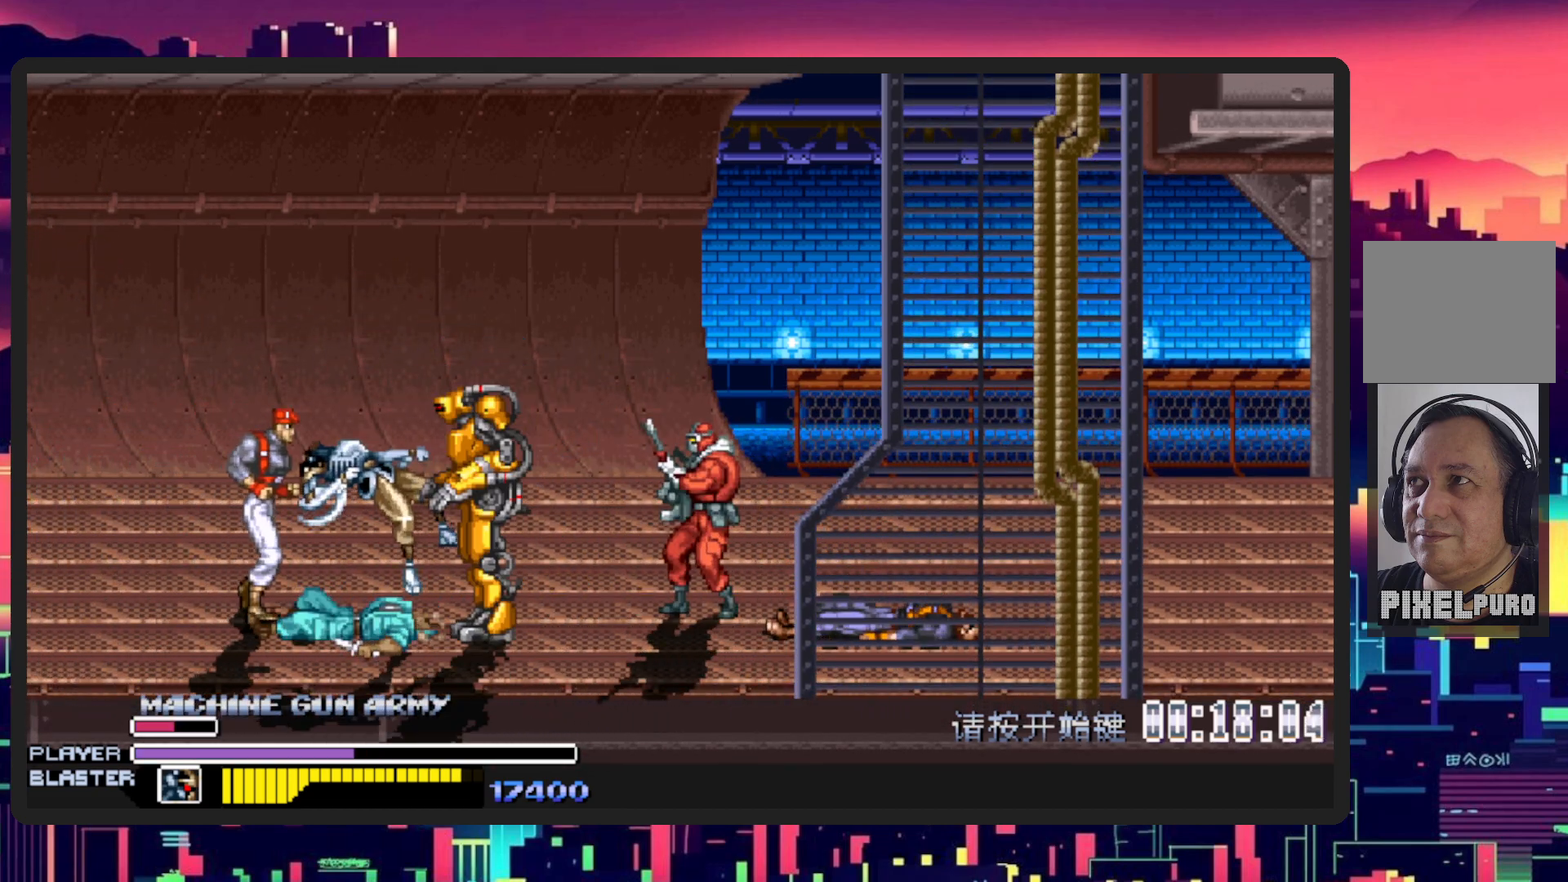
{"buttons": ["DPAD_LEFT"], "events": [[50, "DPAD_DOWN", "down"], [100, "DPAD_RIGHT", "up"], [184, "DPAD_RIGHT", "down"], [217, "DPAD_RIGHT", "up"], [234, "DPAD_LEFT", "down"], [351, "DPAD_DOWN", "up"], [401, "DPAD_DOWN", "down"], [467, "DPAD_DOWN", "up"]]}
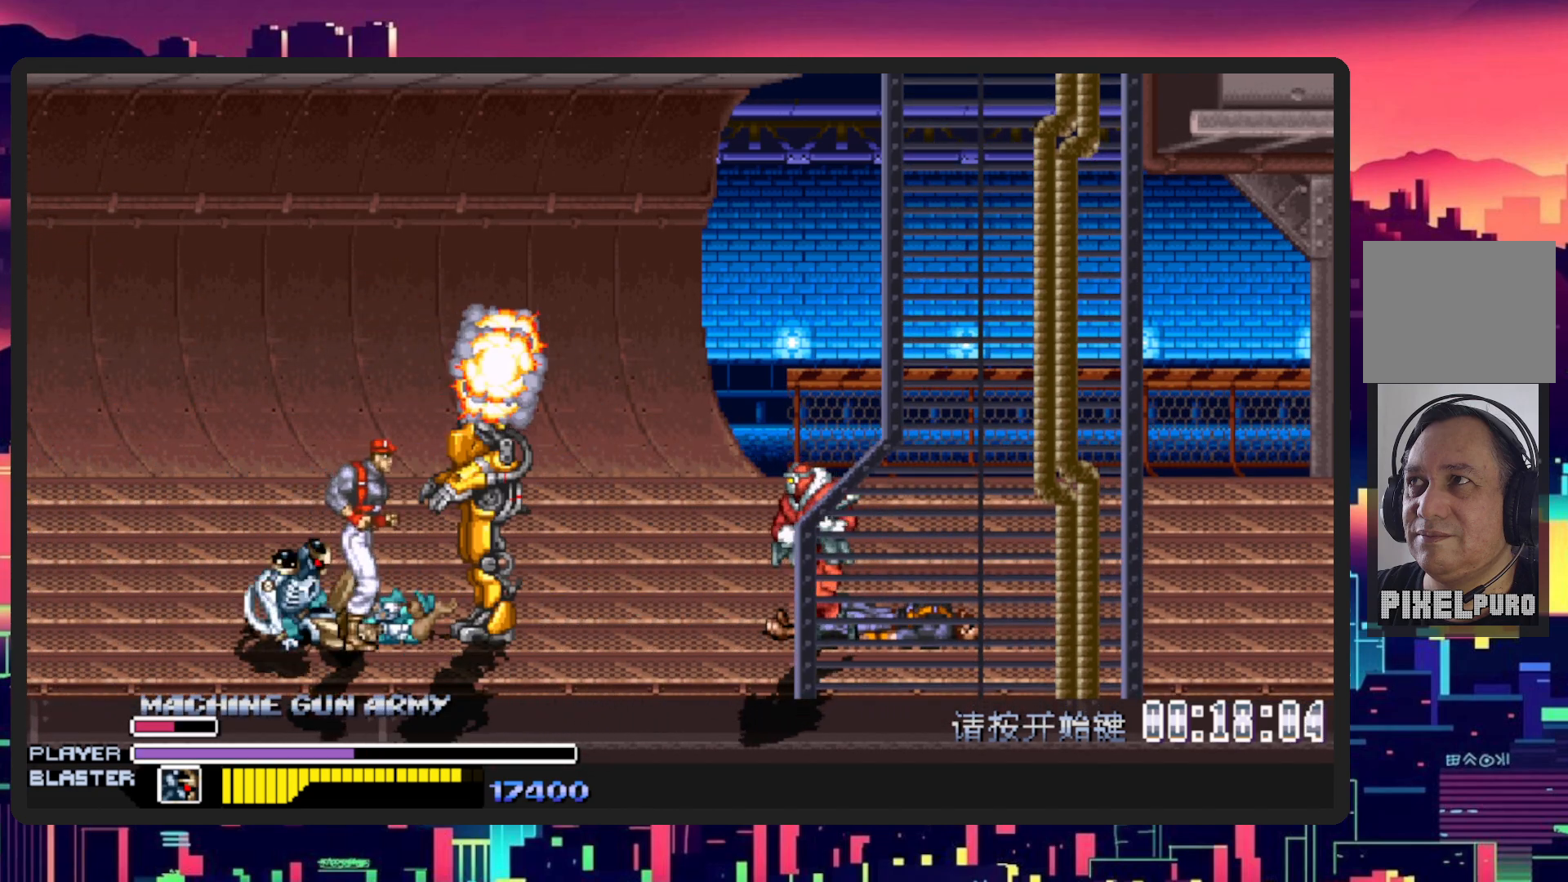
{"buttons": ["Y", "DPAD_RIGHT"], "events": [[117, "DPAD_DOWN", "down"], [150, "DPAD_LEFT", "up"], [150, "DPAD_RIGHT", "down"], [250, "Y", "down"], [283, "DPAD_DOWN", "up"], [400, "Y", "up"], [467, "Y", "down"]]}
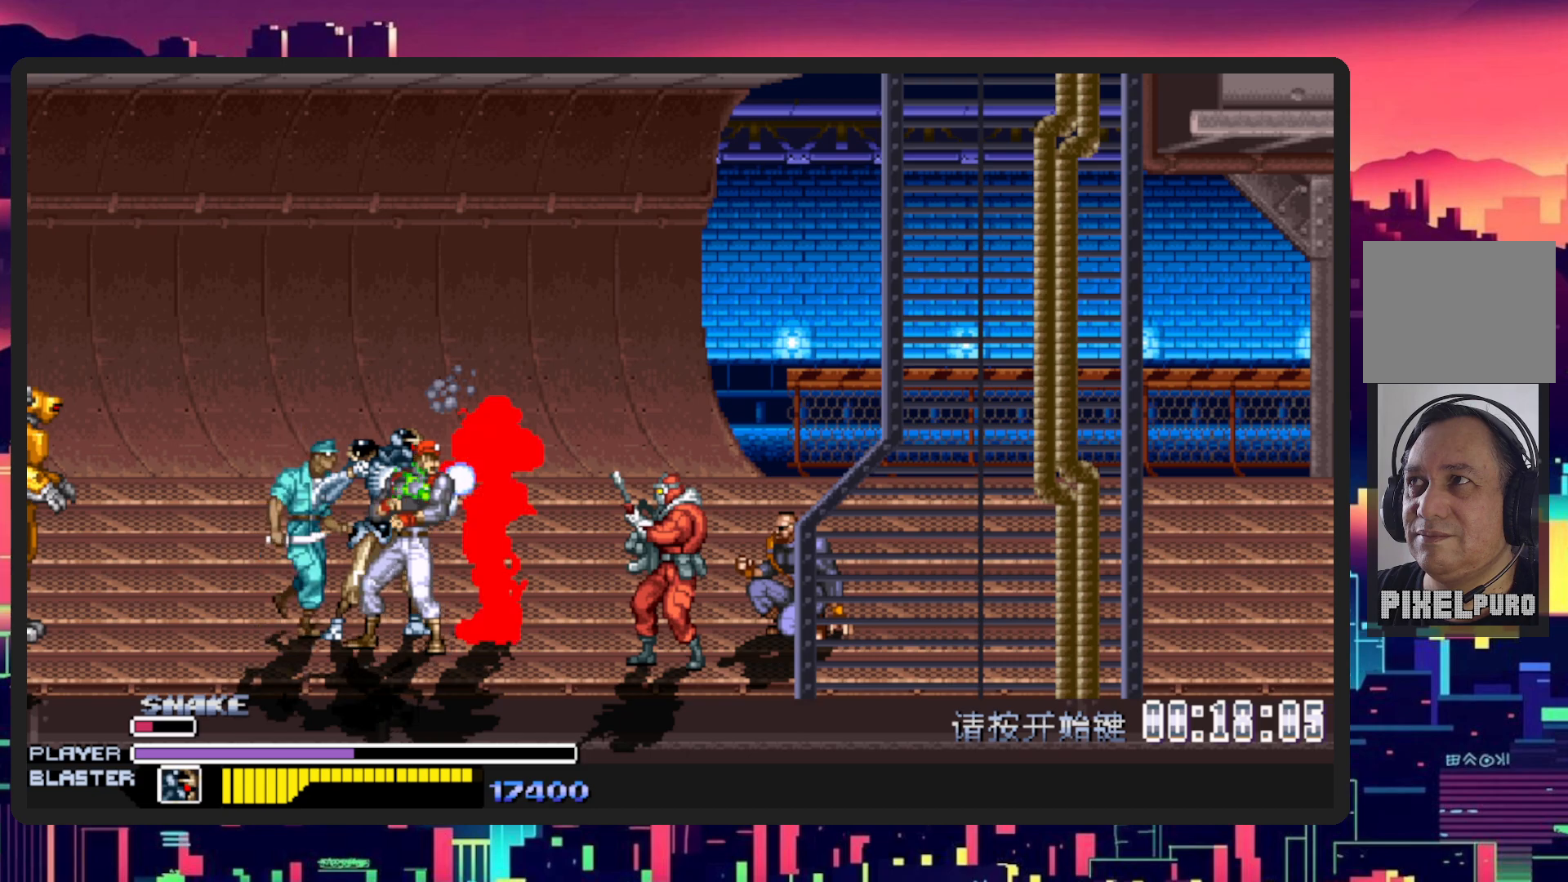
{"buttons": ["DPAD_RIGHT"], "events": [[117, "Y", "up"], [201, "Y", "down"], [367, "Y", "up"], [401, "Y", "down"], [501, "Y", "up"]]}
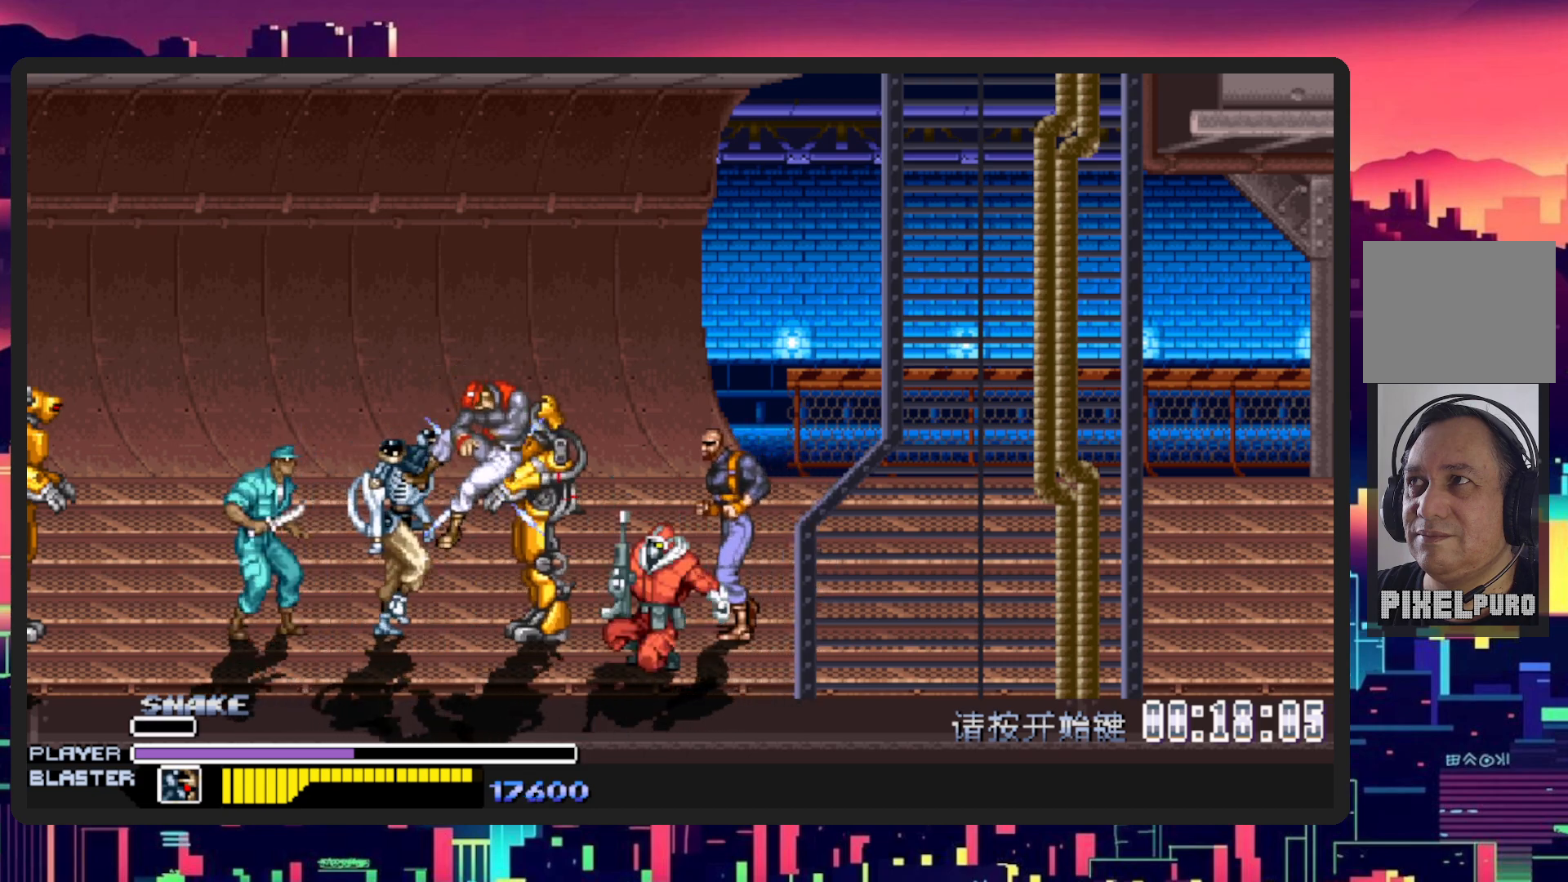
{"buttons": ["L1", "DPAD_RIGHT"], "events": [[117, "DPAD_DOWN", "down"], [133, "L1", "down"], [334, "DPAD_DOWN", "up"], [417, "L1", "up"], [500, "L1", "down"]]}
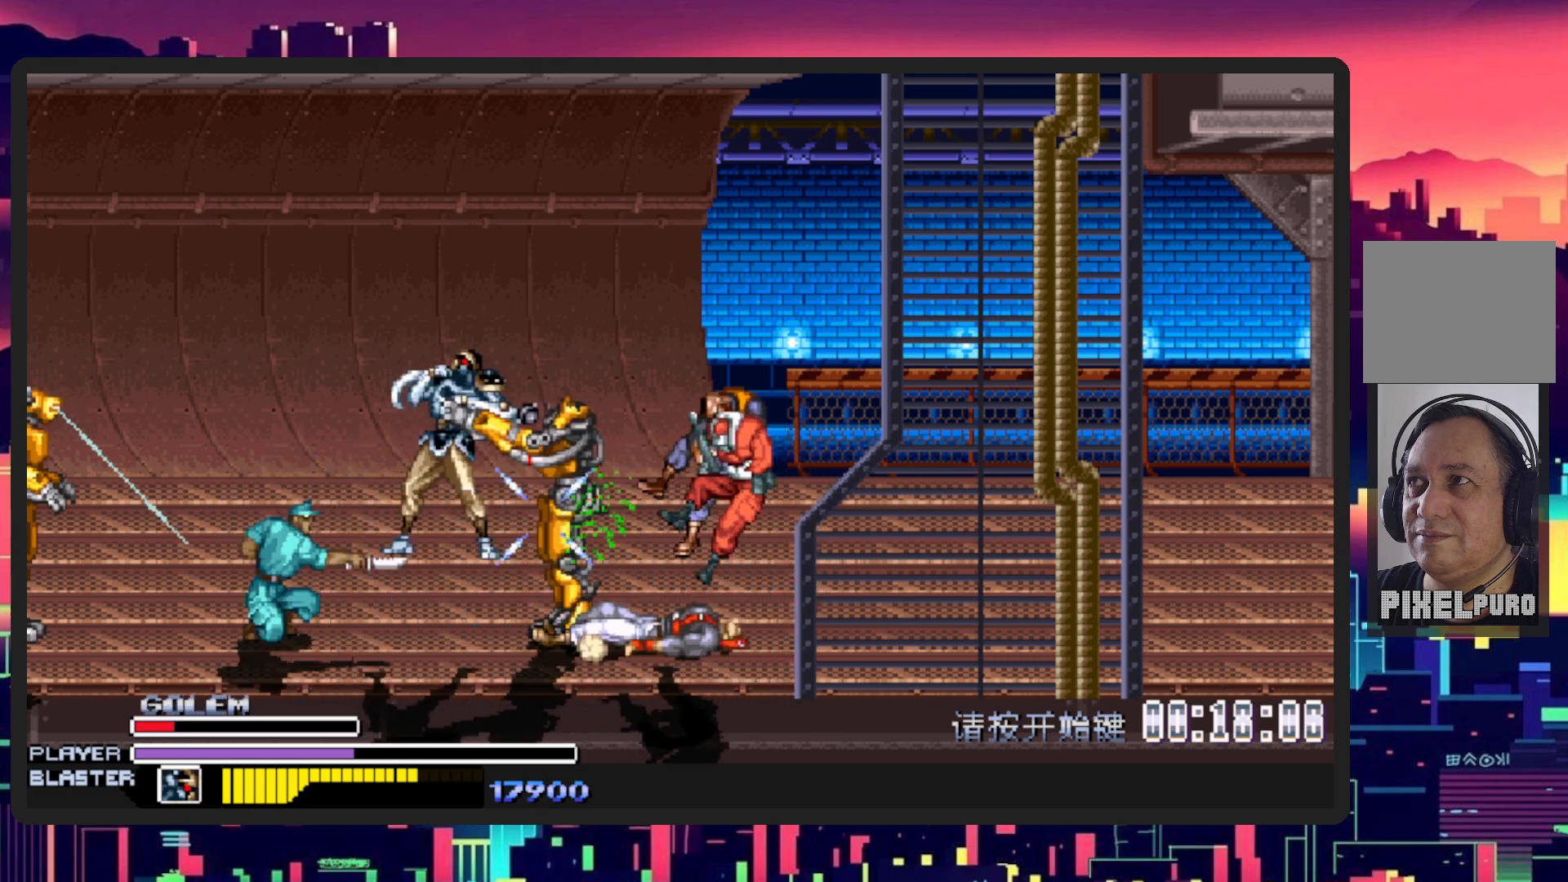
{"buttons": ["DPAD_RIGHT"], "events": [[67, "DPAD_DOWN", "down"], [134, "DPAD_DOWN", "up"], [234, "L1", "up"]]}
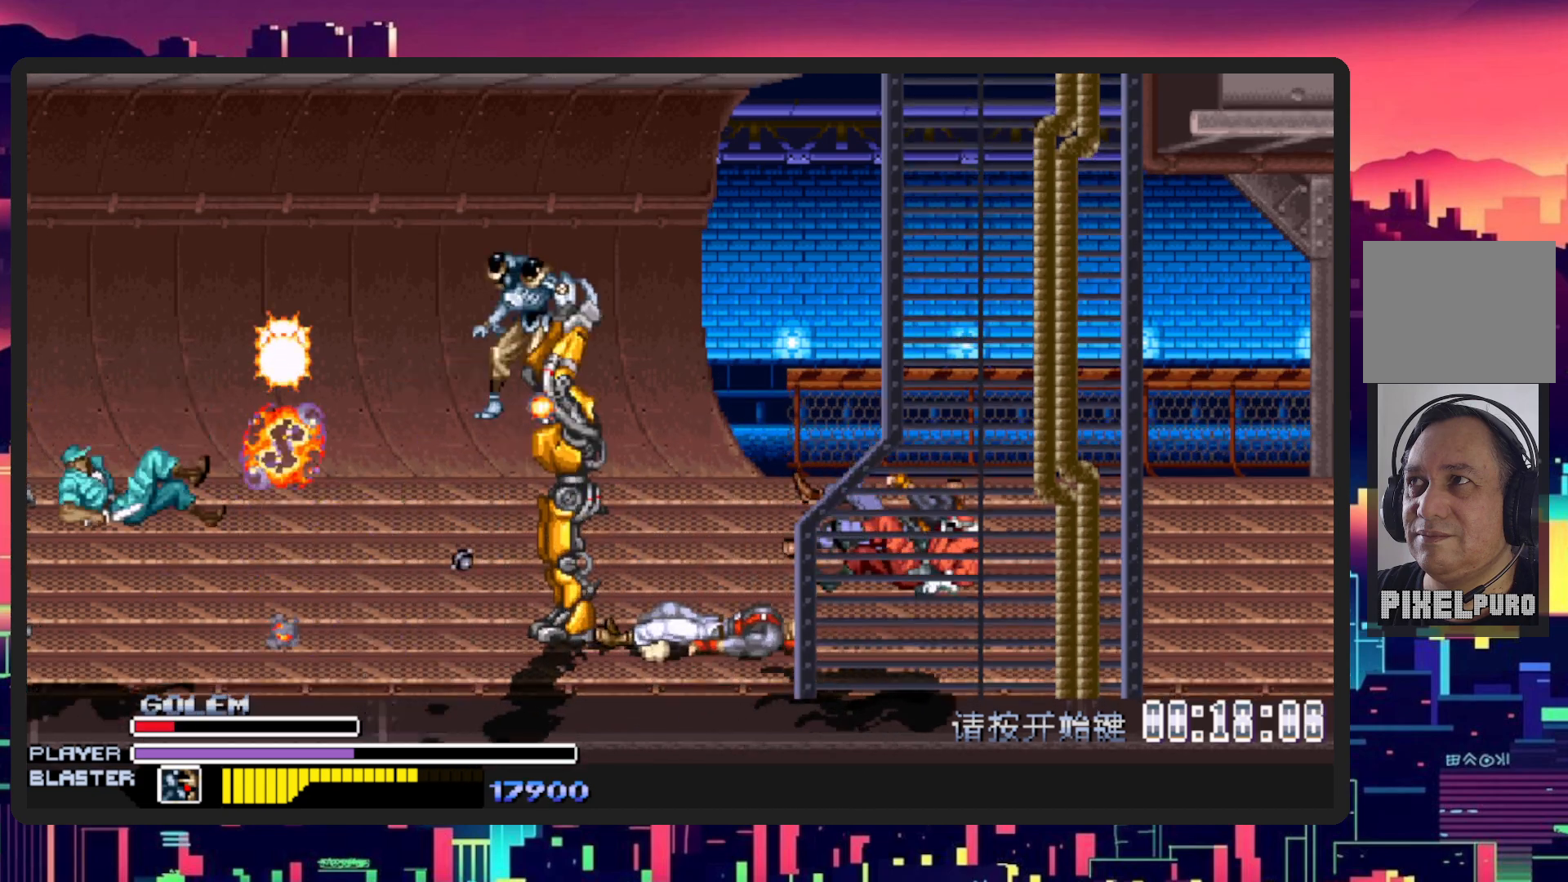
{"buttons": [], "events": [[501, "DPAD_RIGHT", "up"]]}
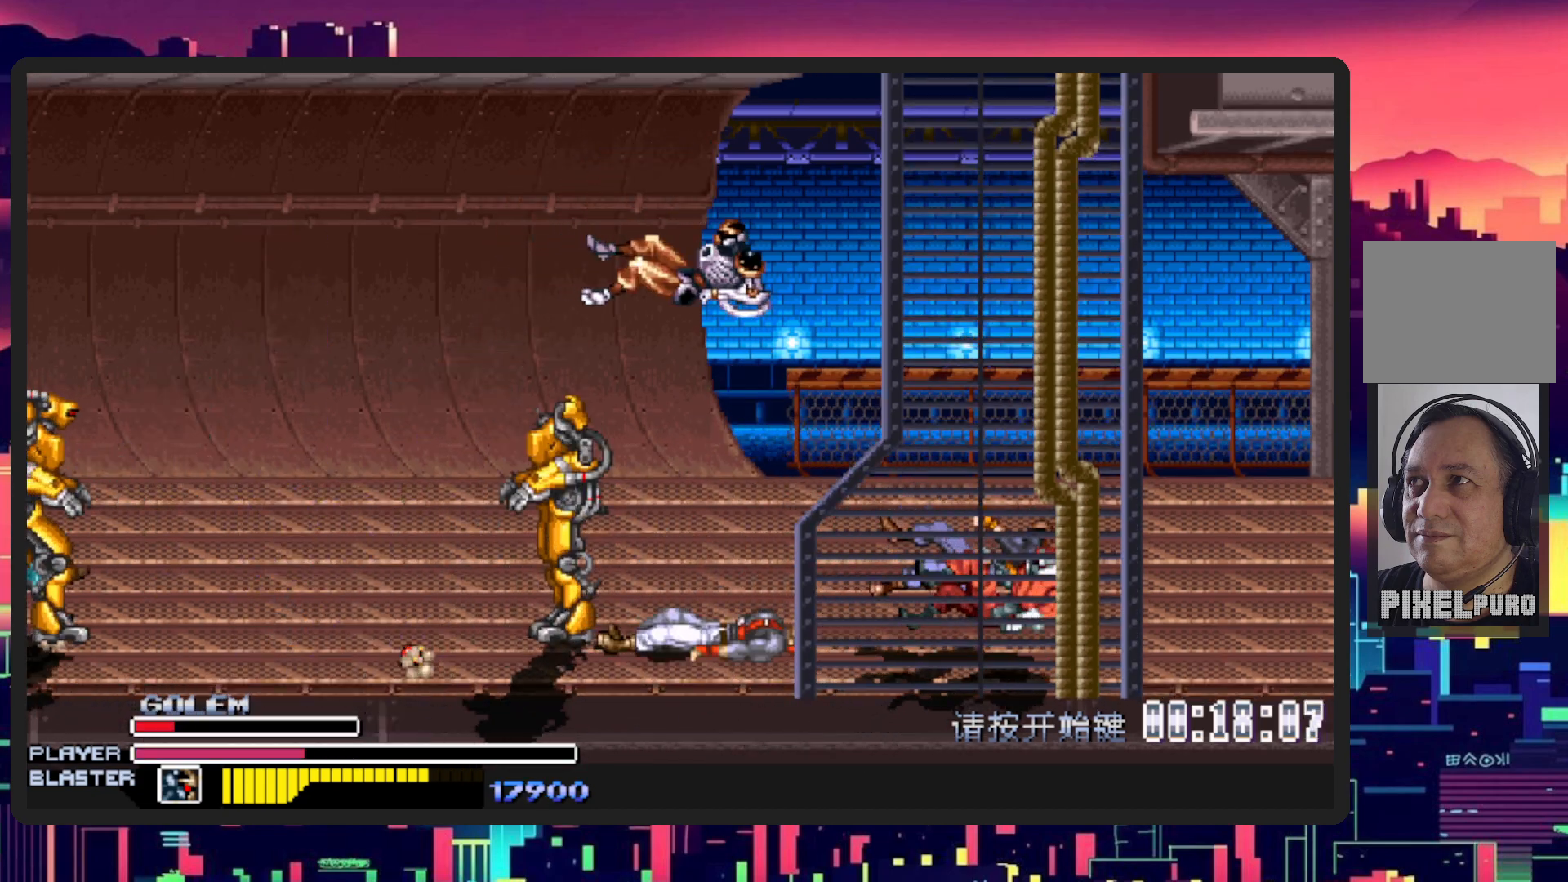
{"buttons": [], "events": []}
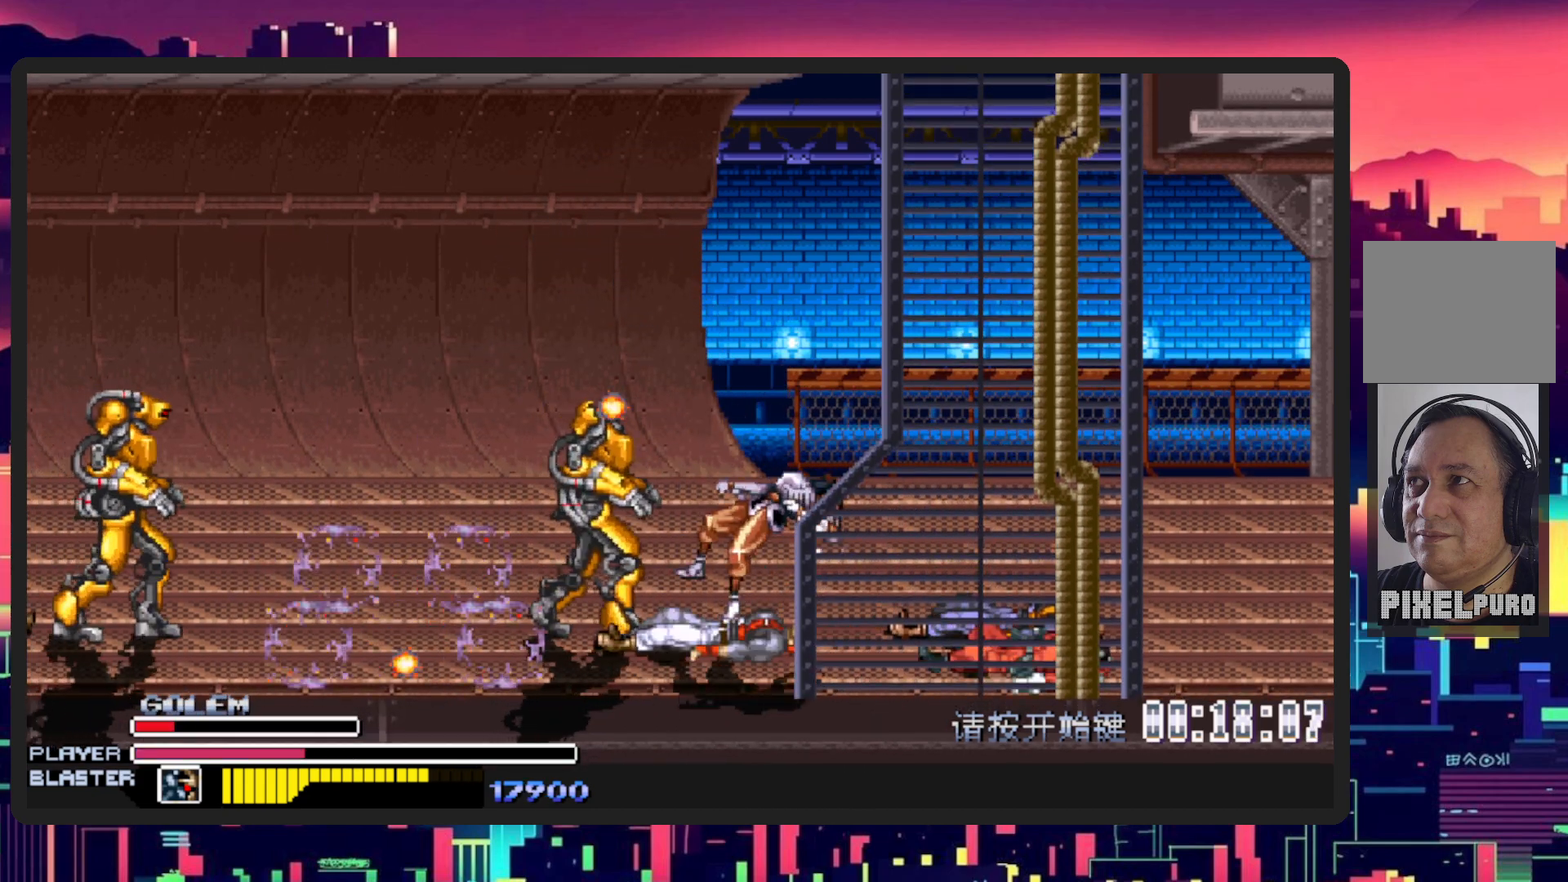
{"buttons": ["DPAD_RIGHT"], "events": [[200, "DPAD_RIGHT", "down"]]}
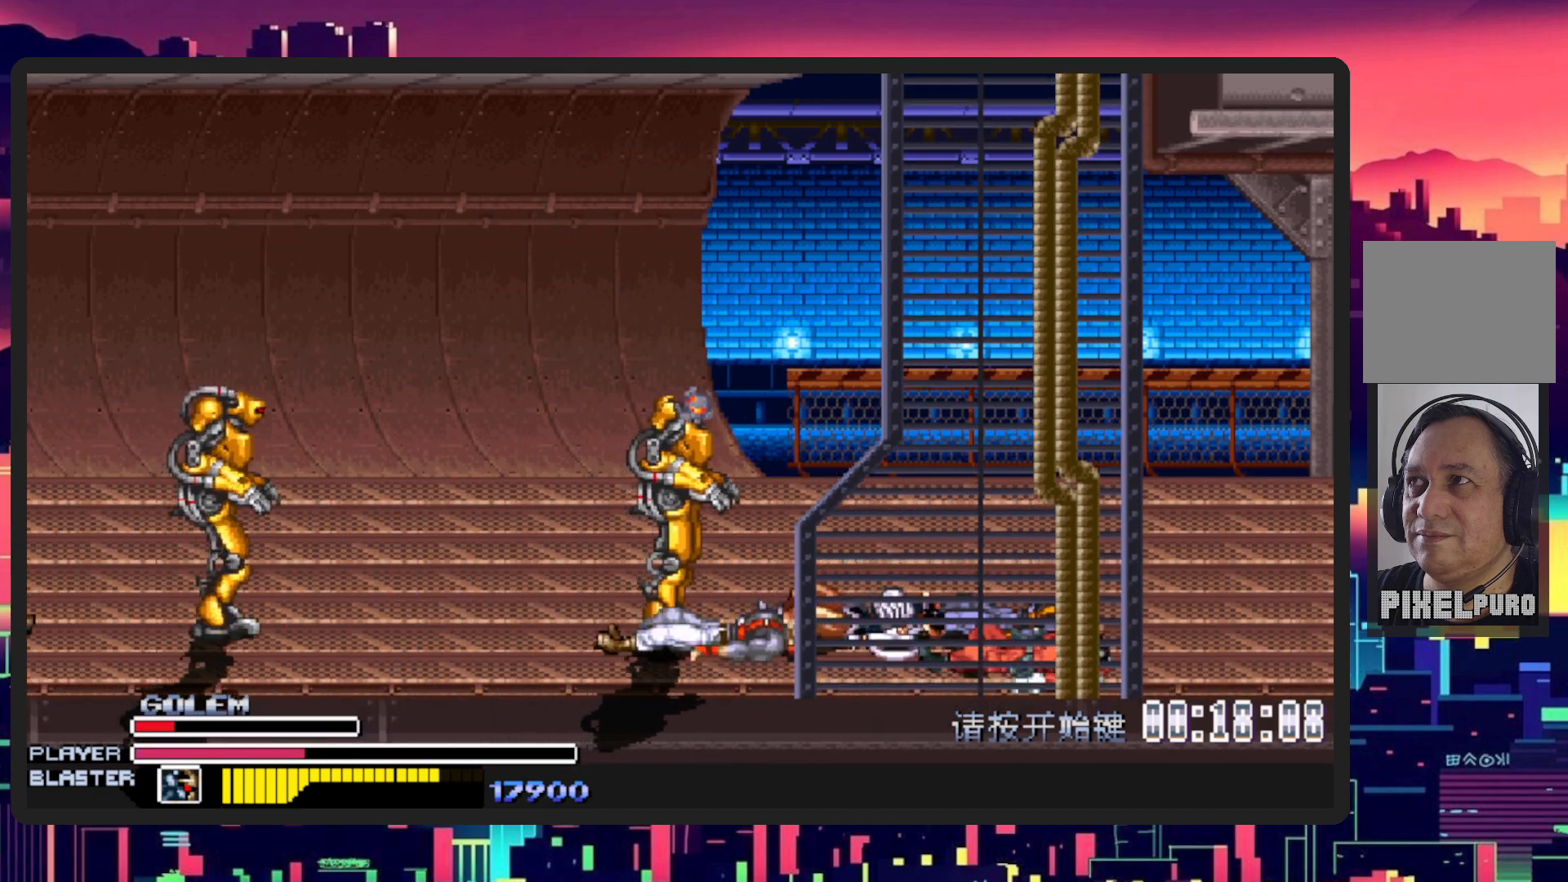
{"buttons": ["DPAD_LEFT"], "events": [[267, "DPAD_DOWN", "down"], [267, "DPAD_LEFT", "down"], [267, "DPAD_RIGHT", "up"], [350, "DPAD_DOWN", "up"]]}